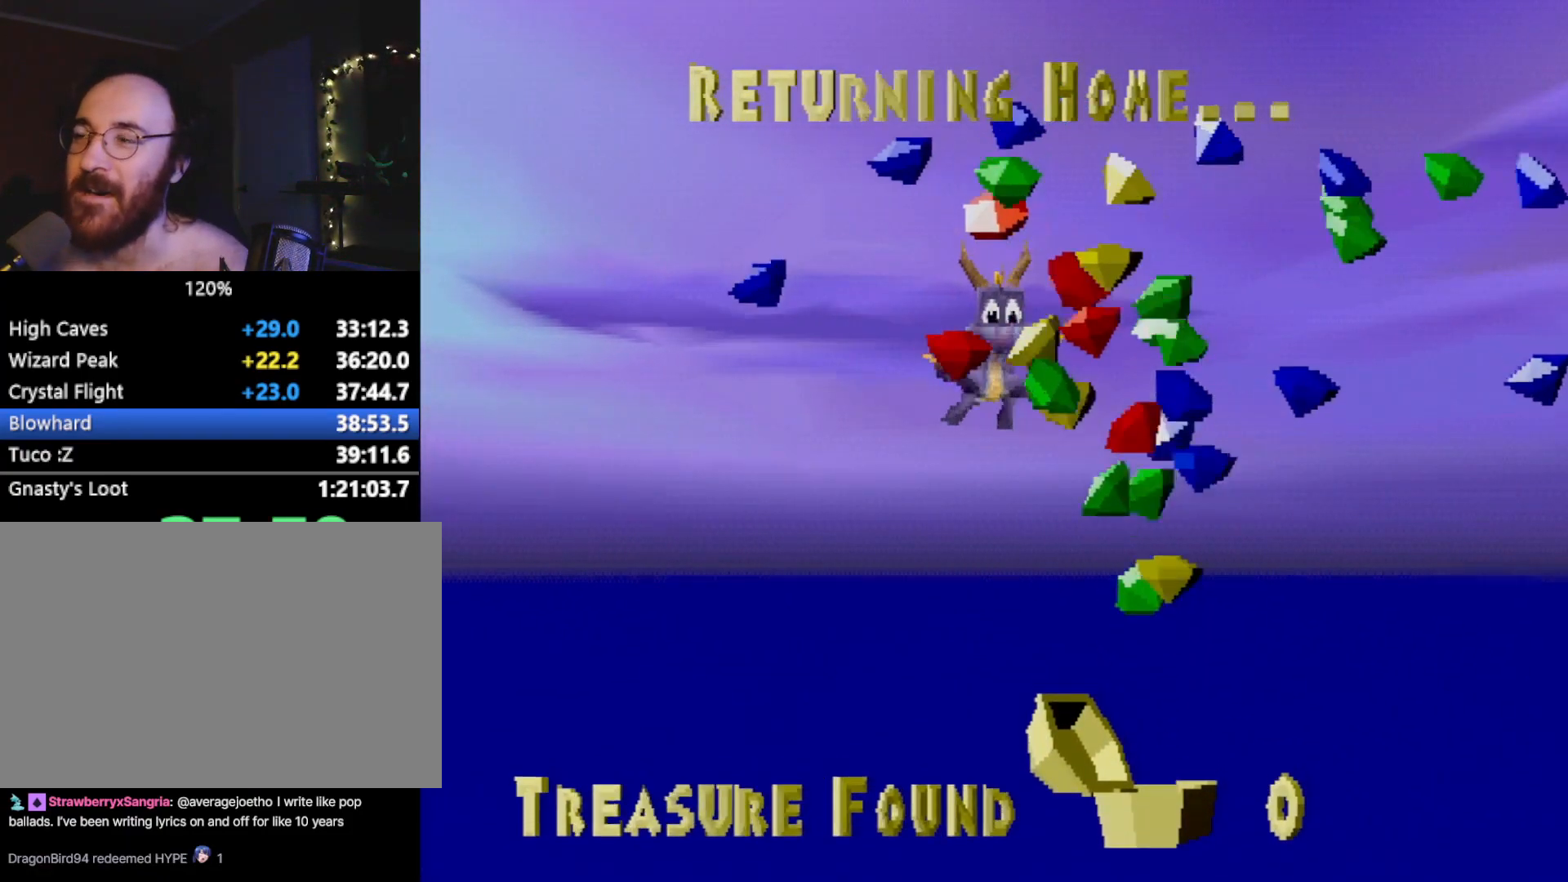
Gameplay with a controller (PlayStation layout); each line is a JSON object with the inputs held at the frame after it. "events" lists button and stick changes between this image and that frame as [ms after this image, input, new state], when the widget could be followed in between. Not read: L3 R3 right_stick.
{"buttons": ["CROSS"], "left_stick": "down-right", "events": [[251, "CROSS", "down"], [267, "CROSS", "up"], [267, "left_stick", "up-right"], [401, "left_stick", "up-left"], [484, "CROSS", "down"], [501, "left_stick", "down-right"]]}
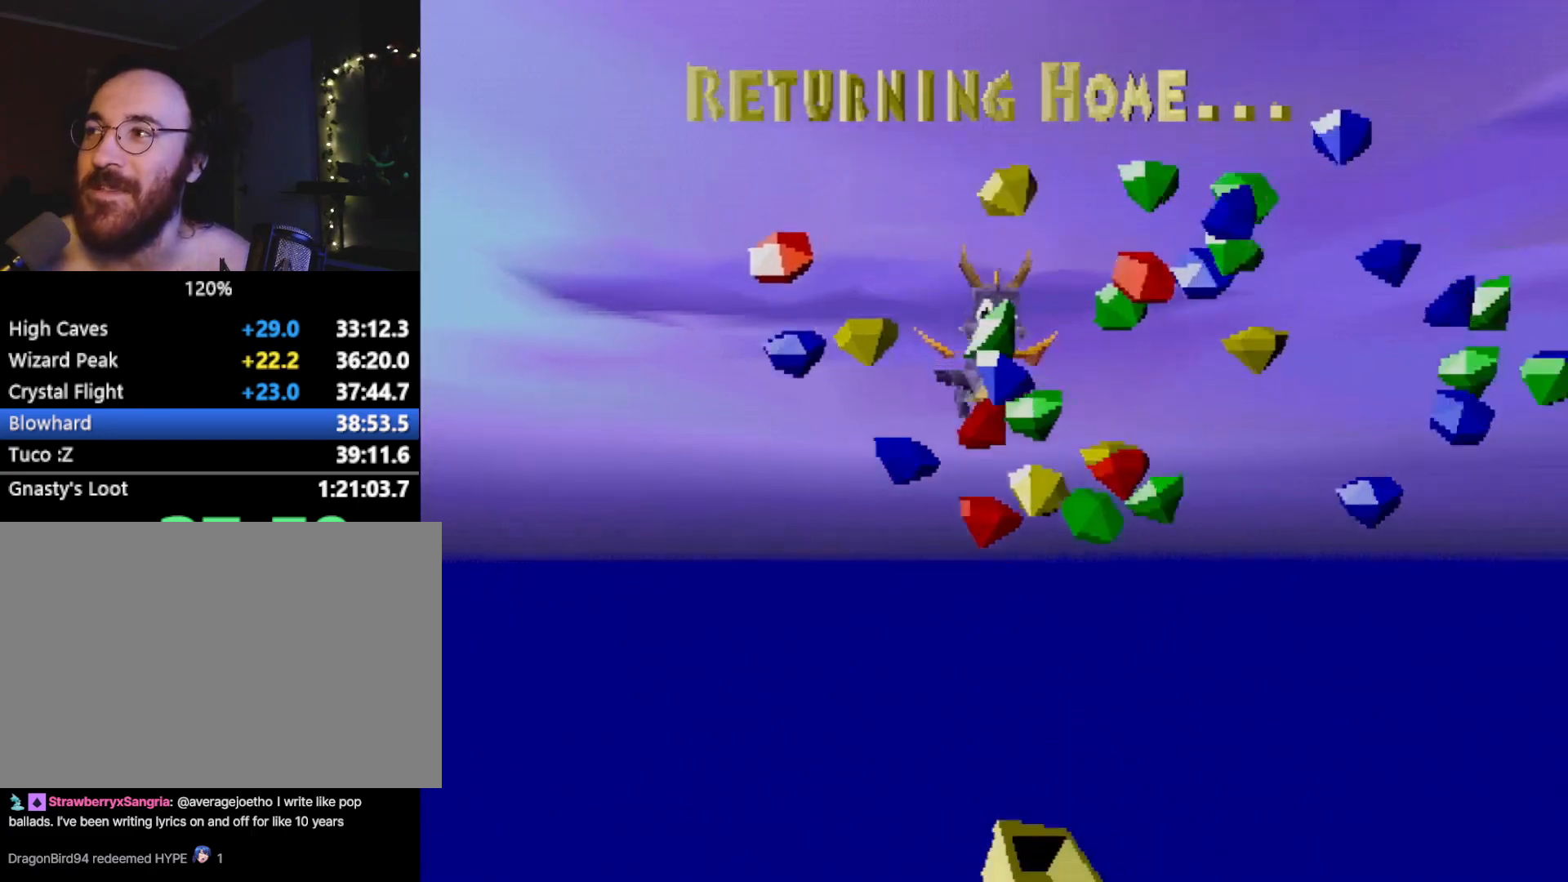
{"buttons": ["SQUARE"], "left_stick": "center", "events": [[83, "CROSS", "up"], [133, "left_stick", "down-left"], [250, "left_stick", "down"], [384, "CROSS", "down"], [450, "CROSS", "up"], [450, "SQUARE", "down"], [467, "left_stick", "center"]]}
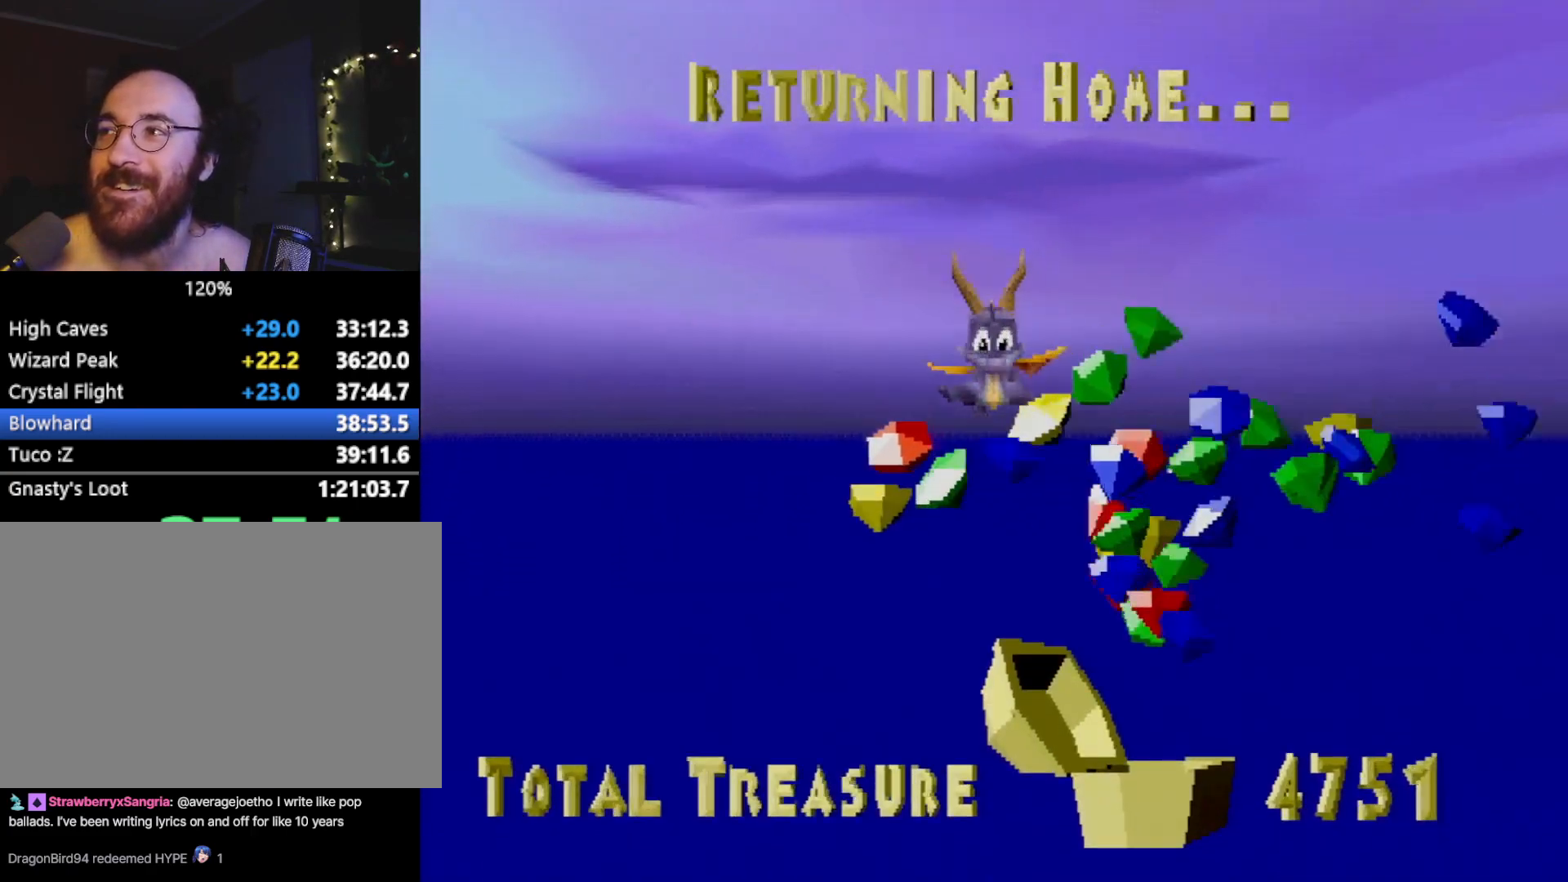
{"buttons": ["CROSS", "SQUARE"], "left_stick": "down", "events": [[84, "left_stick", "left"], [117, "CROSS", "down"], [134, "SQUARE", "up"], [134, "left_stick", "center"], [217, "SQUARE", "down"], [267, "CROSS", "up"], [267, "left_stick", "down-left"], [367, "left_stick", "down"], [401, "CROSS", "down"], [417, "SQUARE", "up"], [484, "SQUARE", "down"]]}
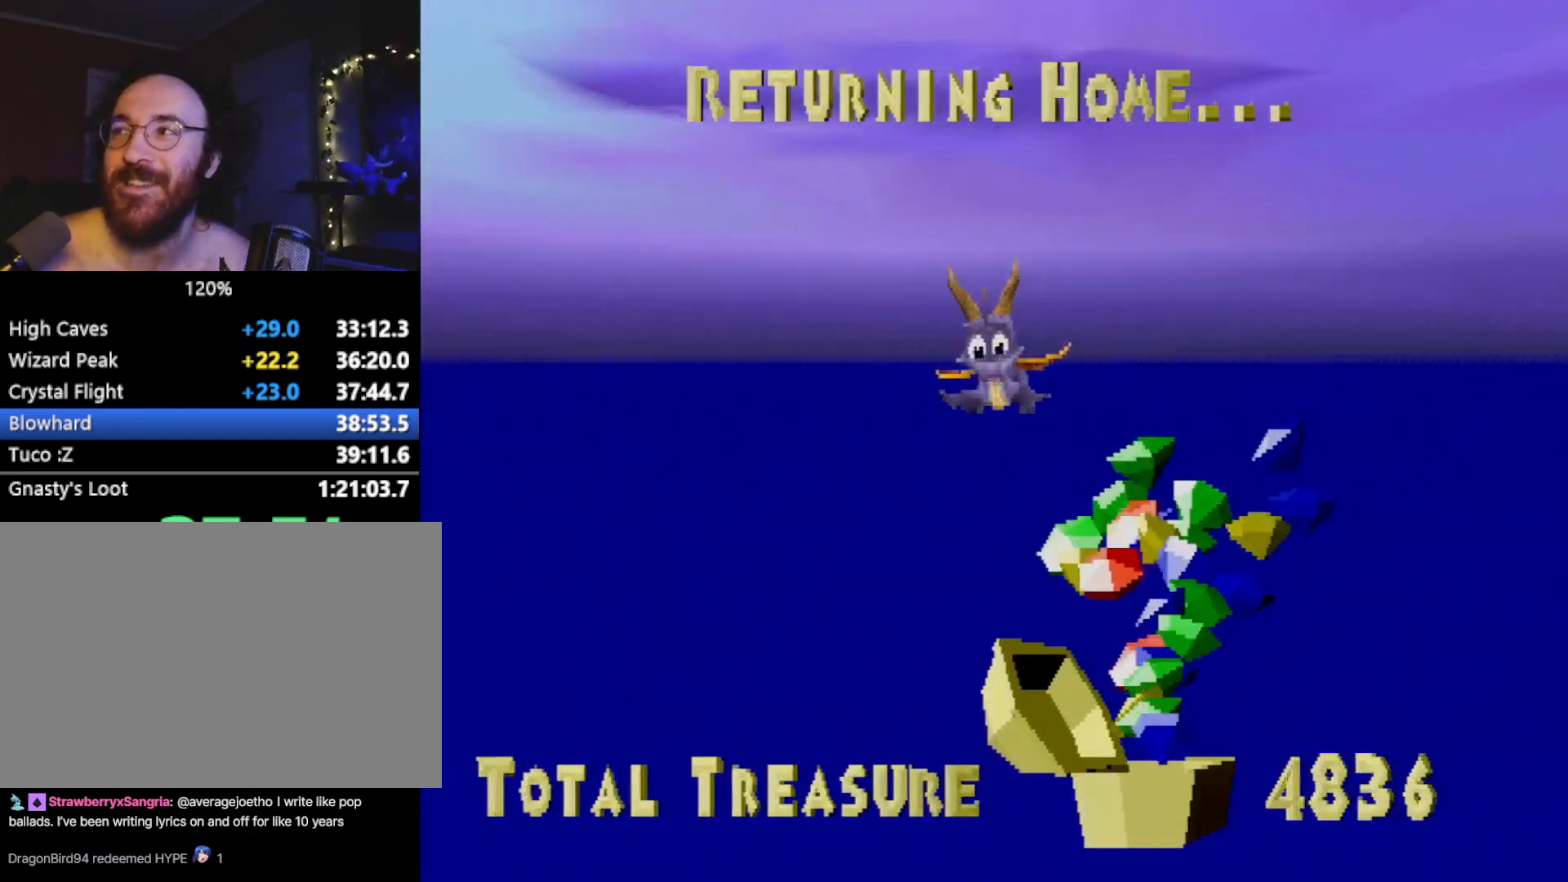
{"buttons": ["SQUARE"], "left_stick": "center", "events": [[50, "CROSS", "up"], [50, "left_stick", "center"], [183, "CROSS", "down"], [183, "left_stick", "up"], [200, "SQUARE", "up"], [300, "SQUARE", "down"], [317, "CROSS", "up"], [333, "left_stick", "center"]]}
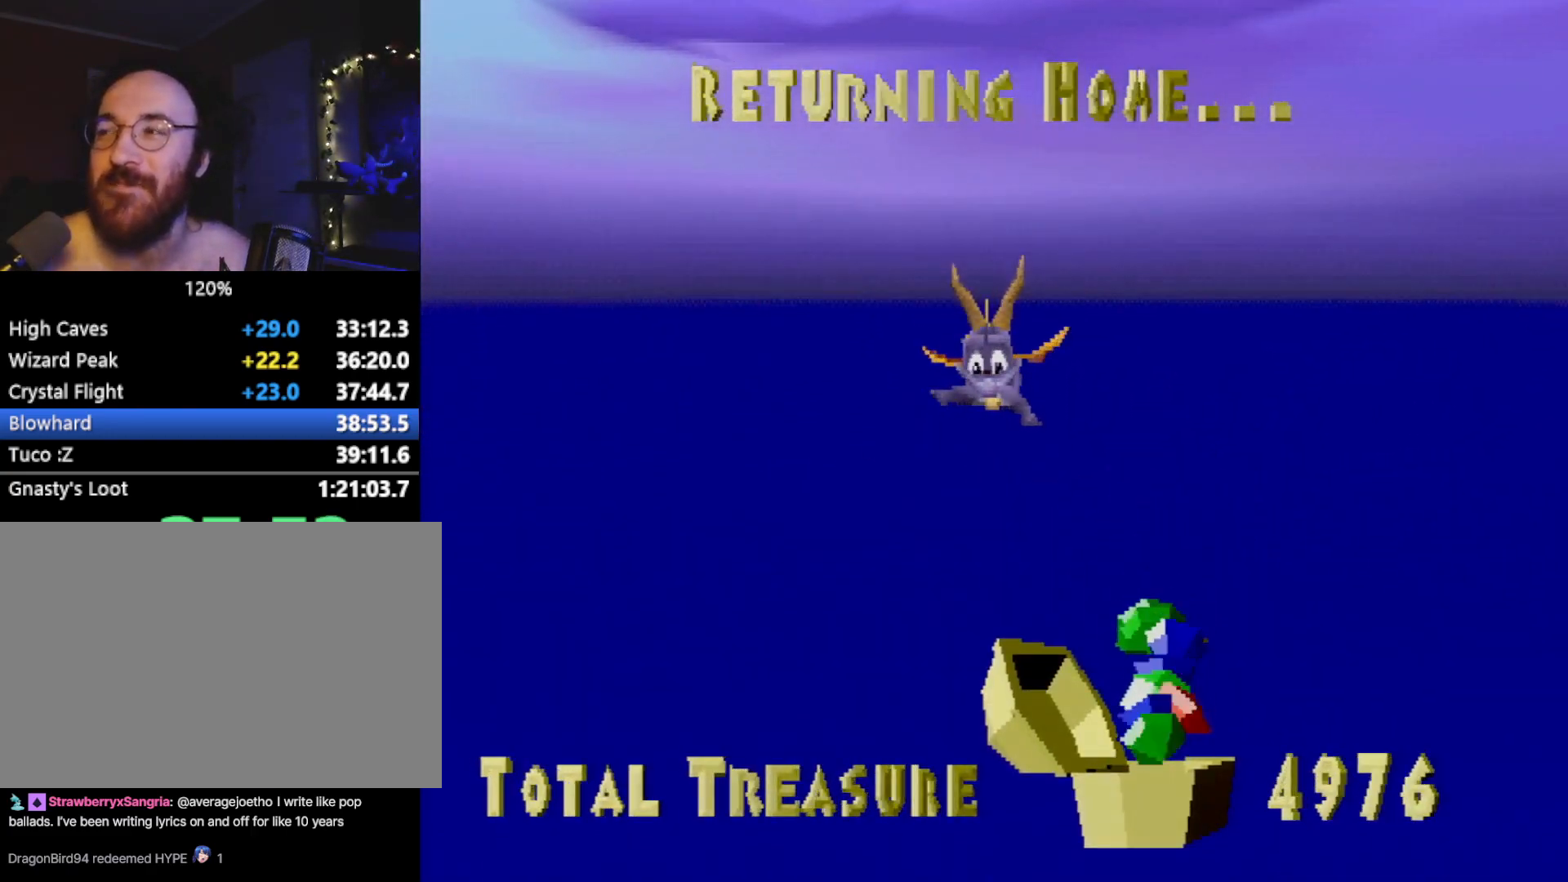
{"buttons": [], "left_stick": "up", "events": [[34, "left_stick", "up"], [100, "CROSS", "down"], [117, "left_stick", "center"], [134, "SQUARE", "up"], [267, "CROSS", "up"], [401, "left_stick", "up"]]}
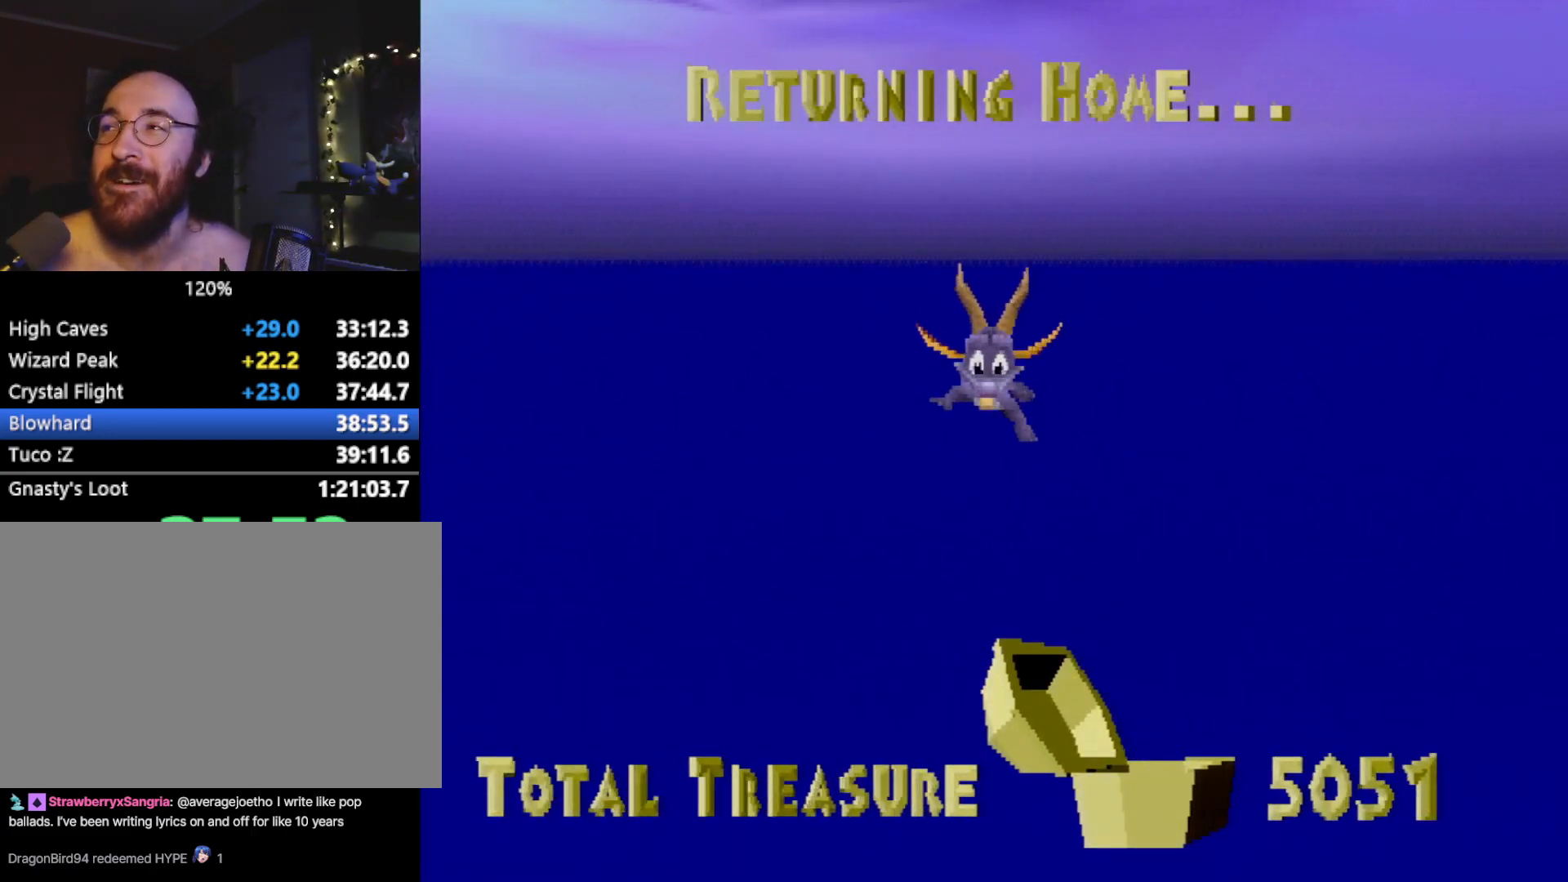
{"buttons": ["CROSS", "SQUARE"], "left_stick": "center", "events": [[33, "left_stick", "center"], [67, "CROSS", "down"], [200, "CROSS", "up"], [233, "SQUARE", "down"], [450, "CROSS", "down"]]}
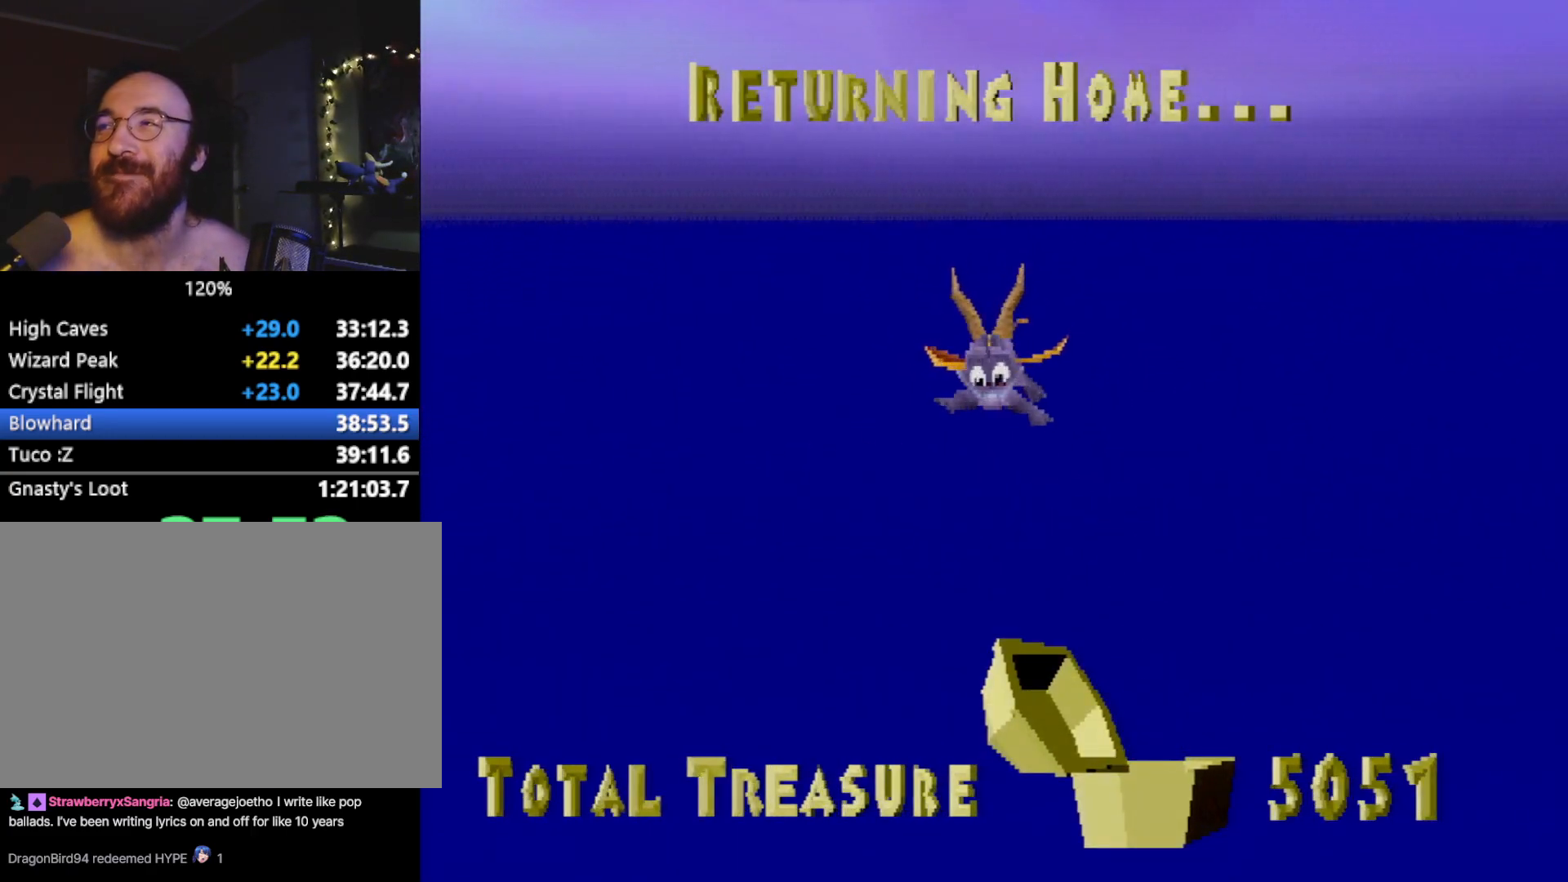
{"buttons": ["CROSS", "SQUARE"], "left_stick": "center", "events": [[17, "SQUARE", "up"], [84, "SQUARE", "down"], [150, "CROSS", "up"], [334, "CROSS", "down"], [351, "SQUARE", "up"], [451, "SQUARE", "down"]]}
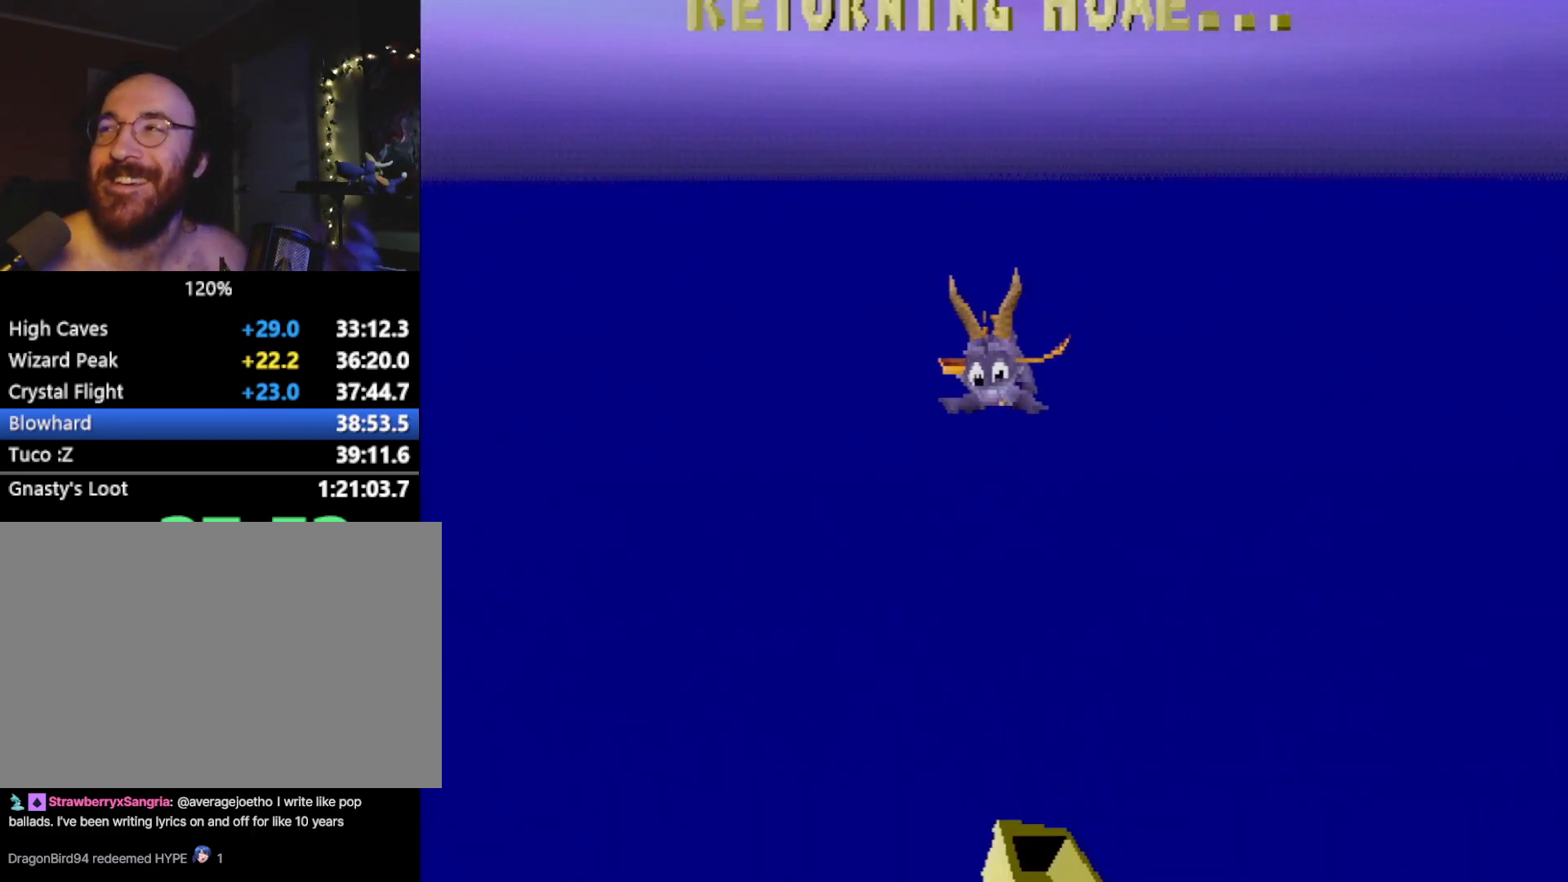
{"buttons": ["SQUARE"], "left_stick": "center", "events": [[17, "CROSS", "up"]]}
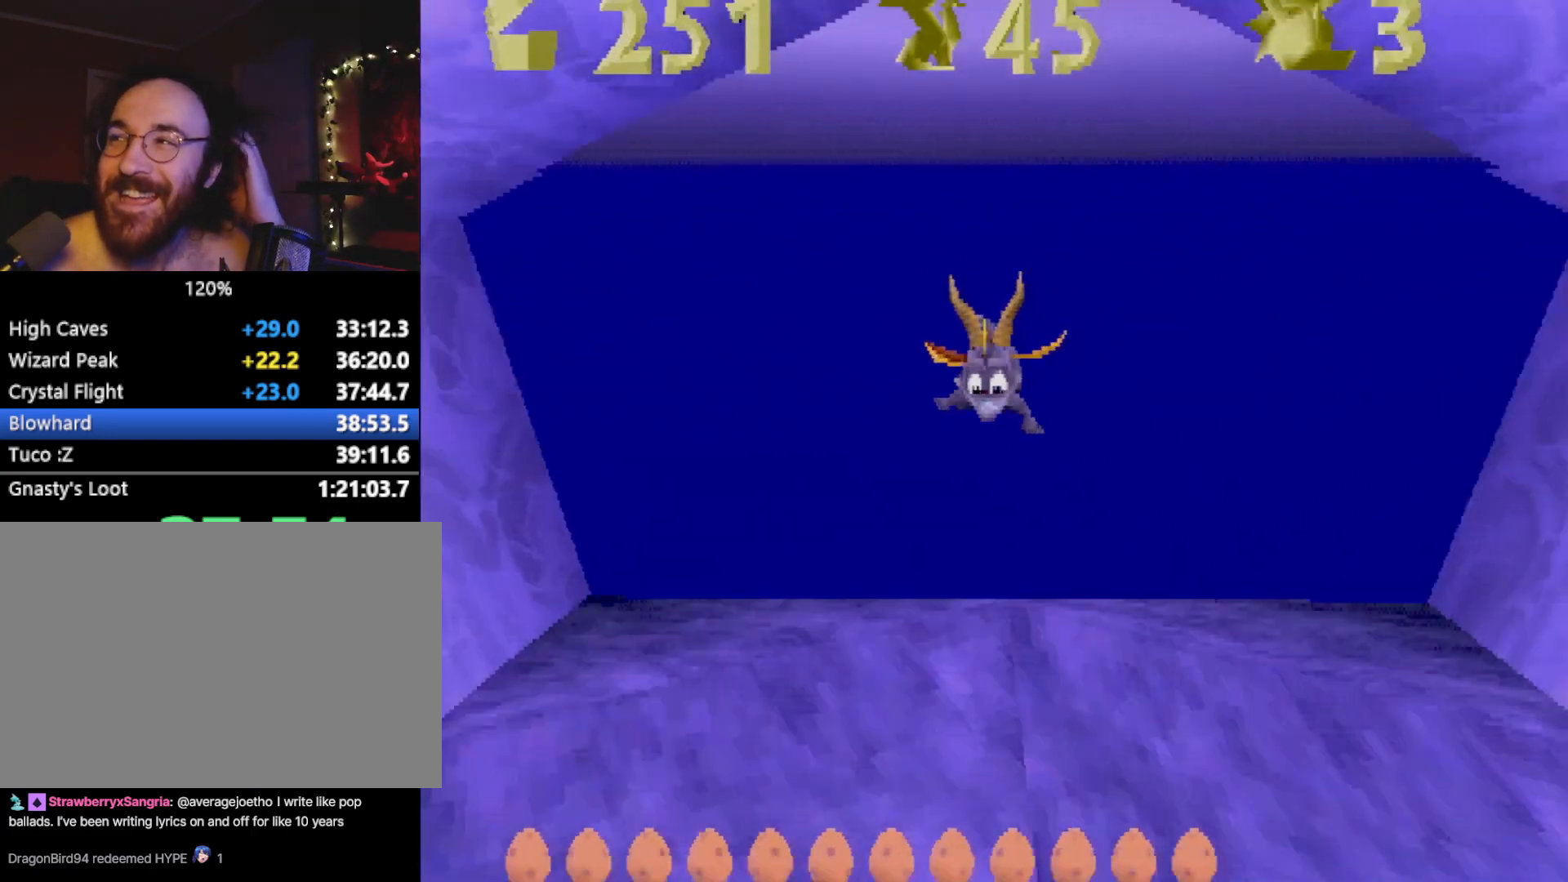
{"buttons": ["SQUARE"], "left_stick": "center", "events": []}
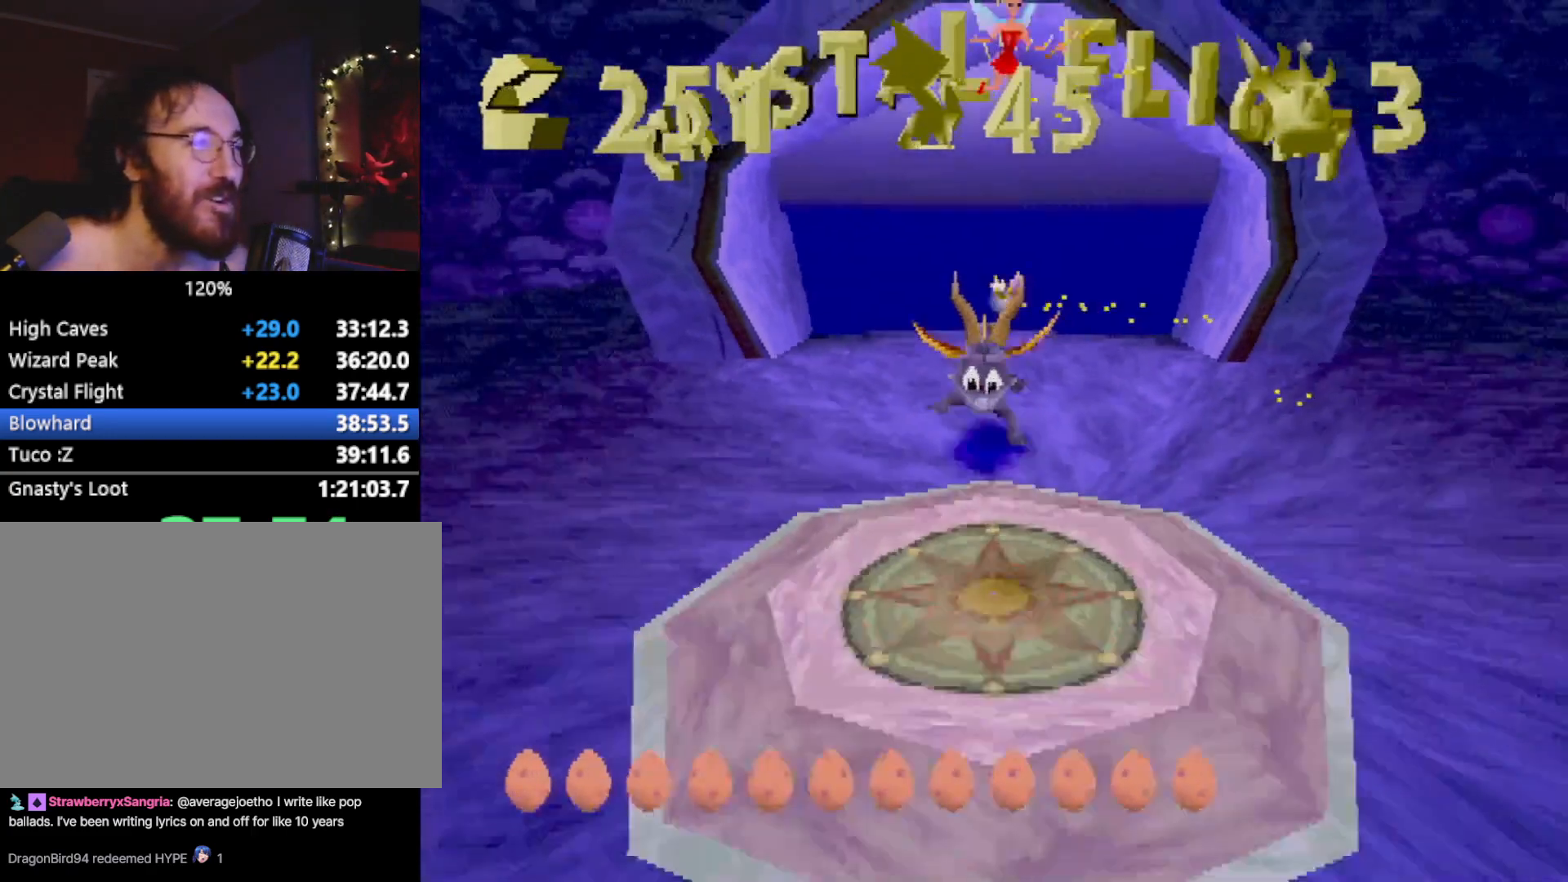
{"buttons": ["SQUARE"], "left_stick": "center", "events": [[200, "left_stick", "up"], [333, "left_stick", "center"]]}
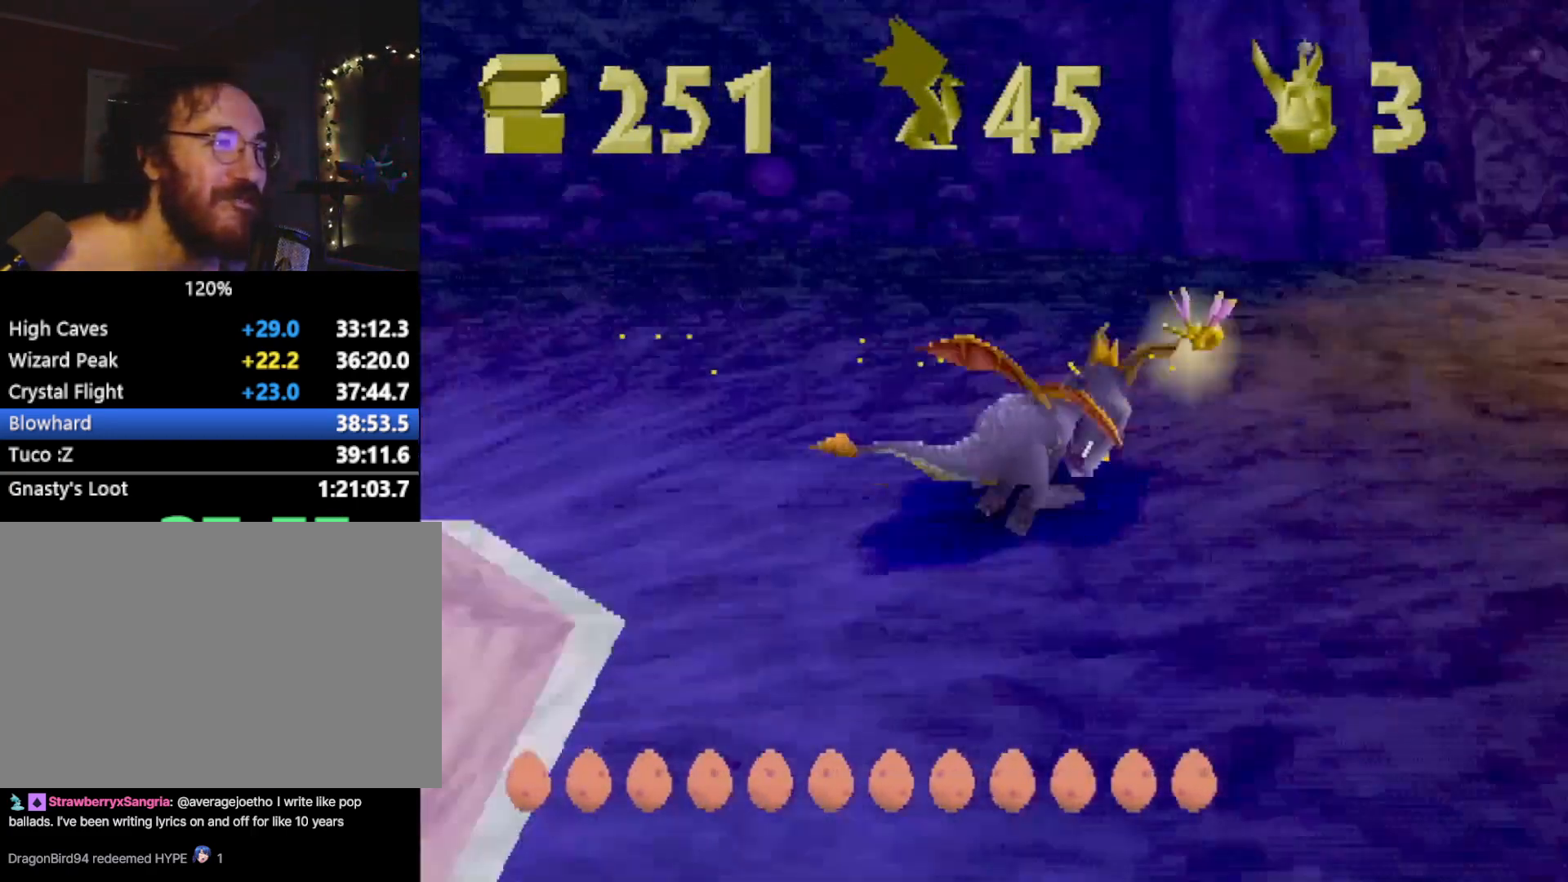
{"buttons": ["CROSS", "SQUARE"], "left_stick": "center", "events": [[17, "left_stick", "up-left"], [134, "left_stick", "center"], [467, "CROSS", "down"]]}
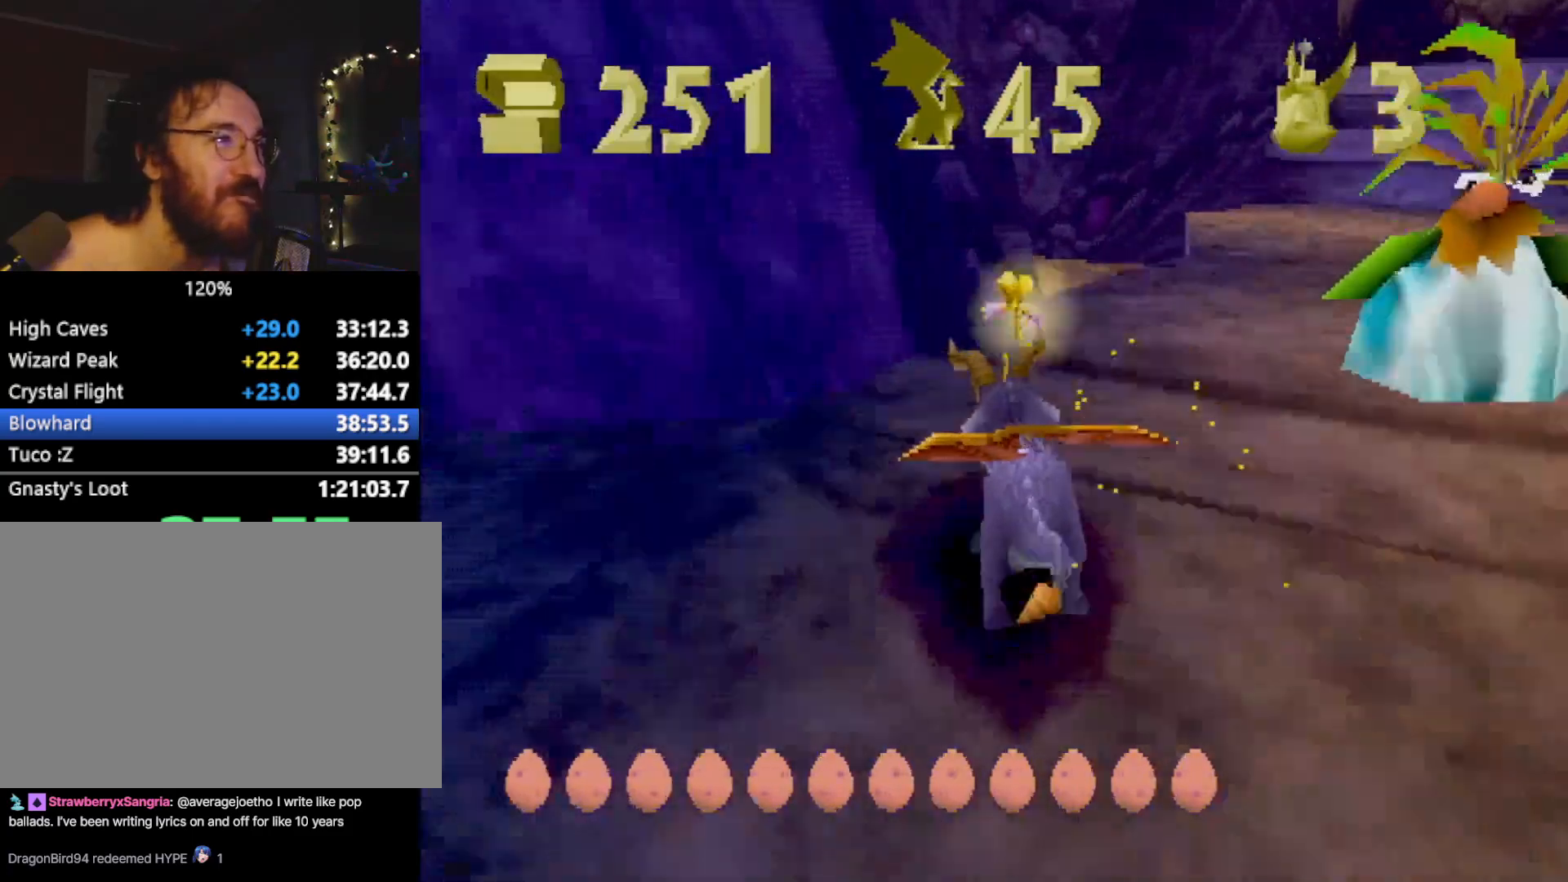
{"buttons": ["SQUARE"], "left_stick": "center", "events": [[117, "CROSS", "up"], [250, "left_stick", "left"], [317, "CROSS", "down"], [434, "CROSS", "up"], [501, "left_stick", "center"]]}
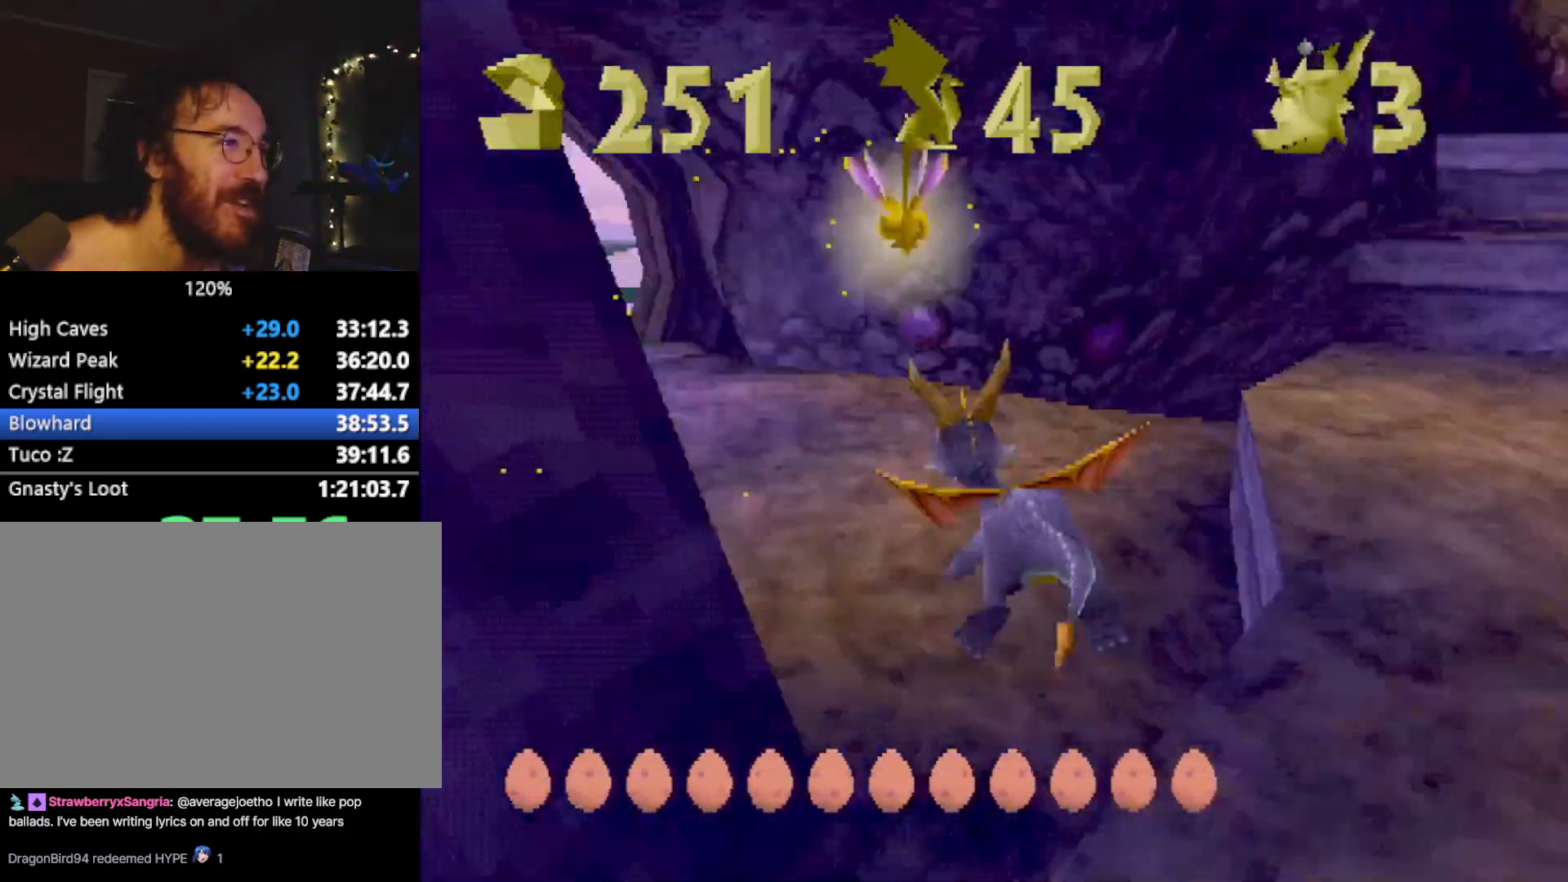
{"buttons": ["SQUARE"], "left_stick": "center", "events": [[350, "CROSS", "down"], [500, "CROSS", "up"]]}
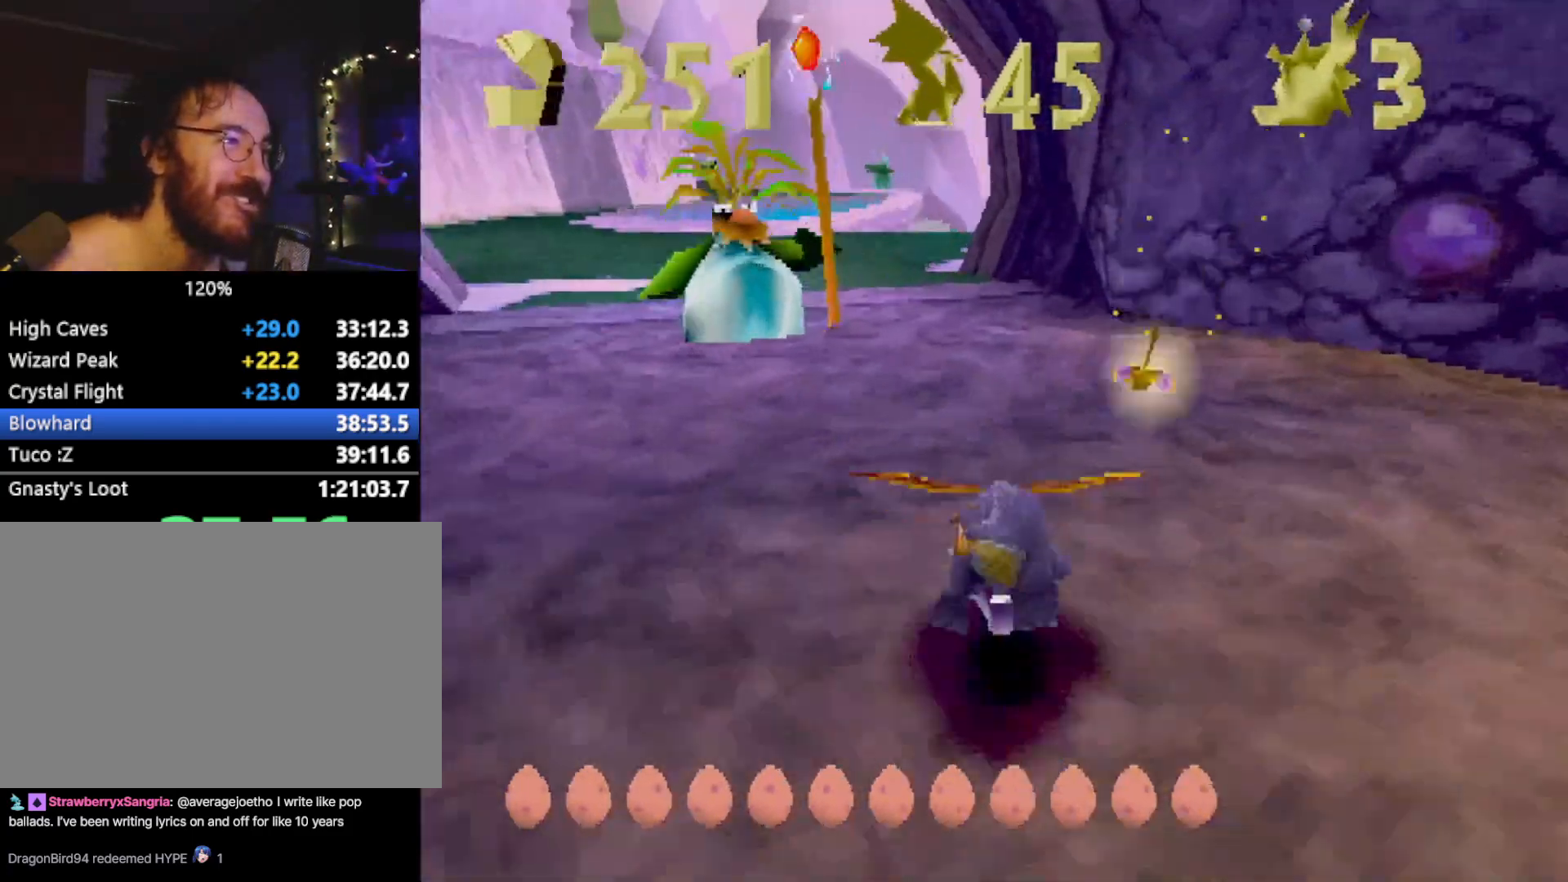
{"buttons": ["SQUARE"], "left_stick": "center", "events": [[17, "left_stick", "up-left"], [84, "left_stick", "center"]]}
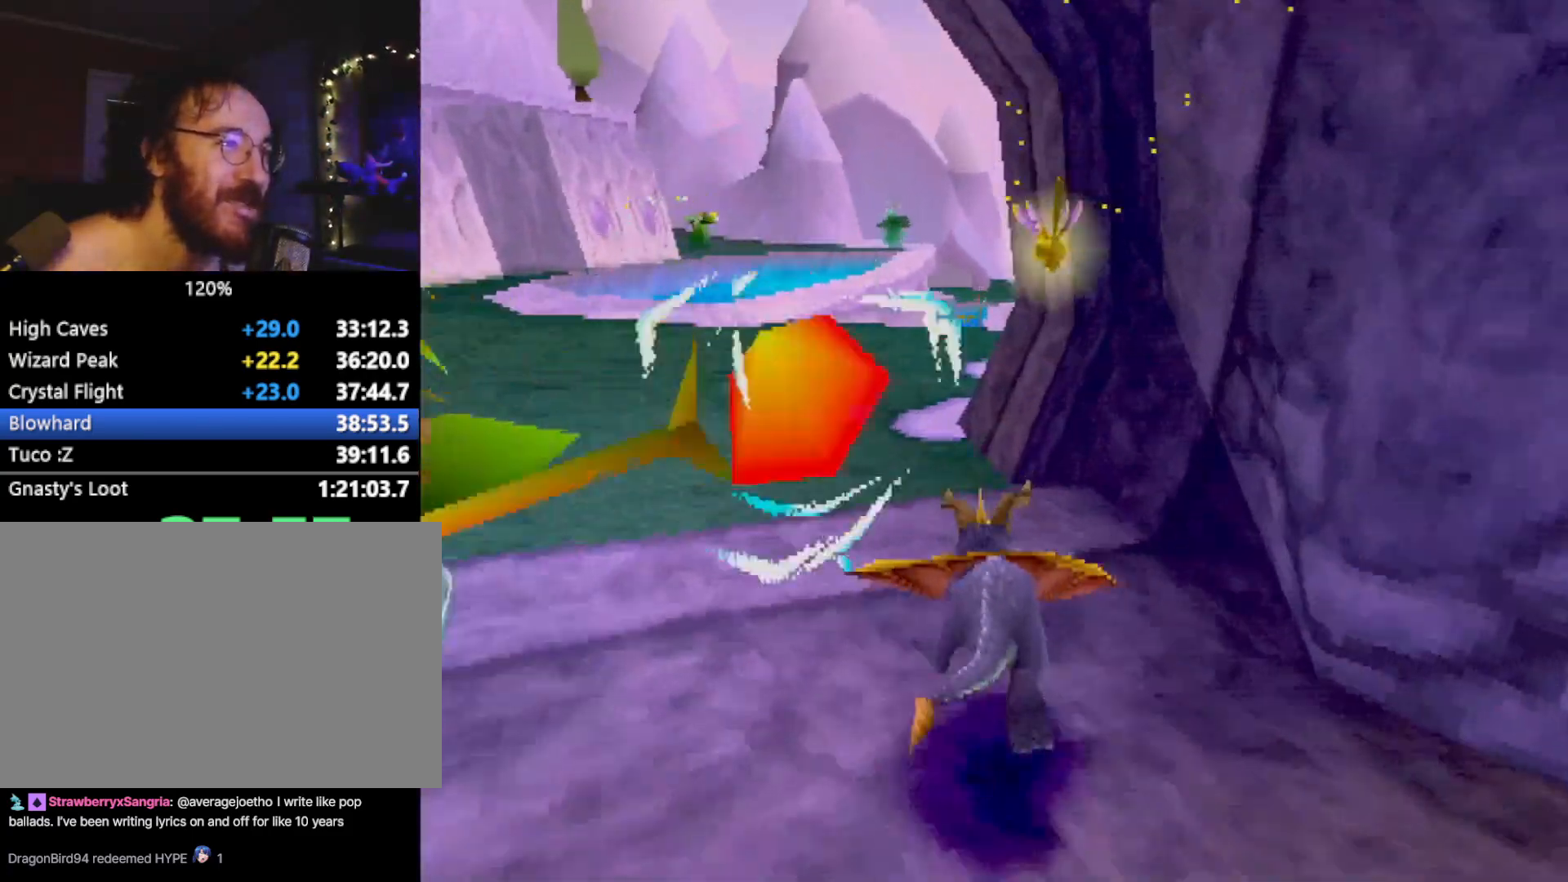
{"buttons": ["CROSS", "SQUARE"], "left_stick": "center", "events": [[166, "CROSS", "down"], [250, "left_stick", "up-left"], [300, "left_stick", "center"], [333, "CROSS", "up"], [467, "CROSS", "down"]]}
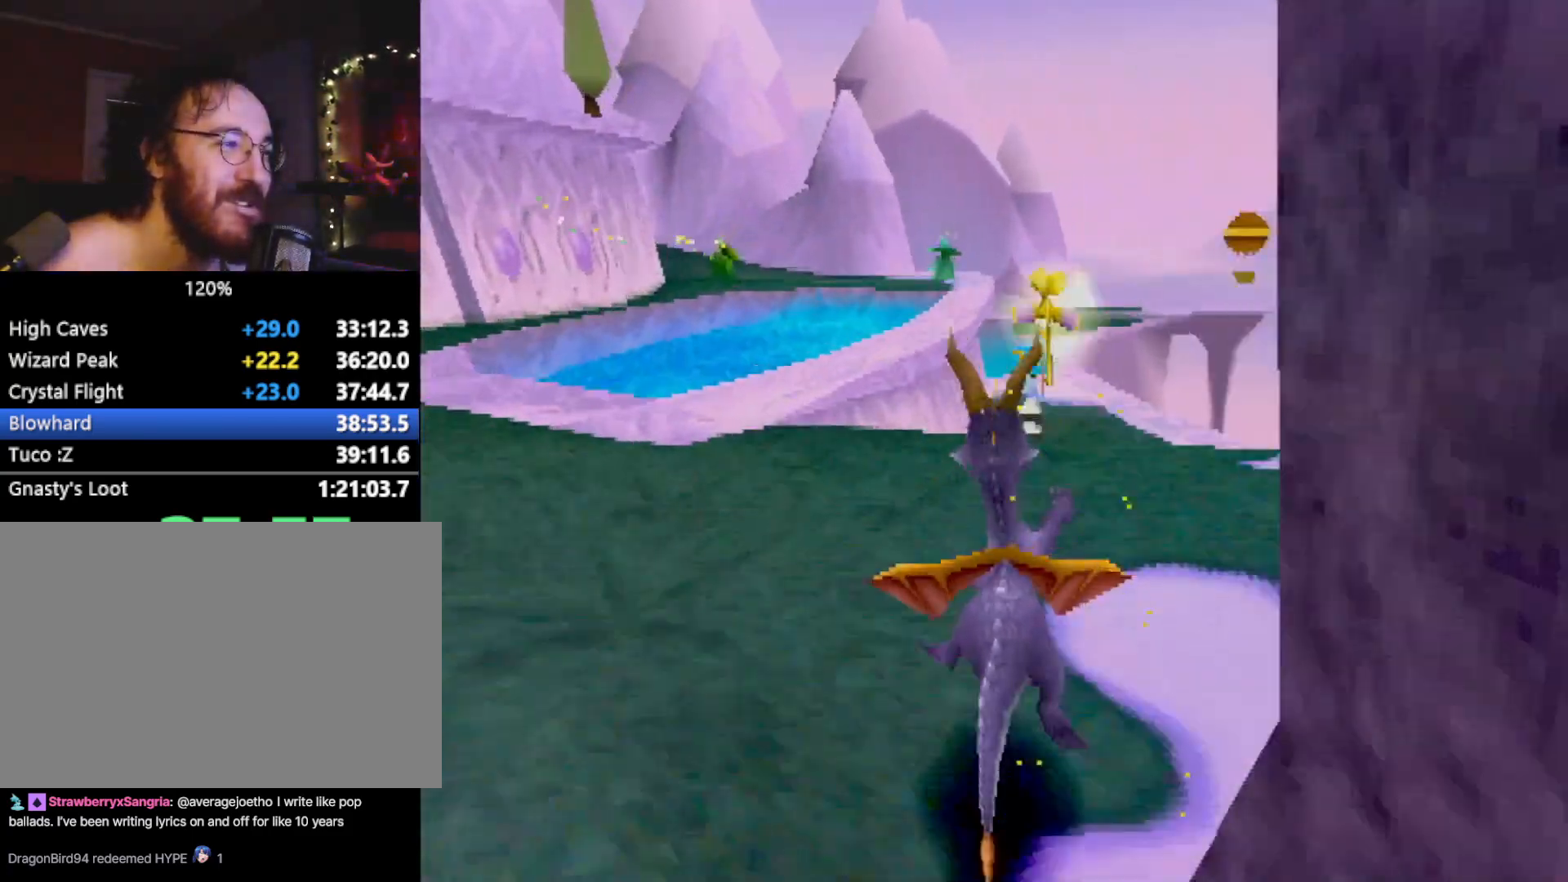
{"buttons": ["SQUARE"], "left_stick": "center", "events": [[117, "CROSS", "up"]]}
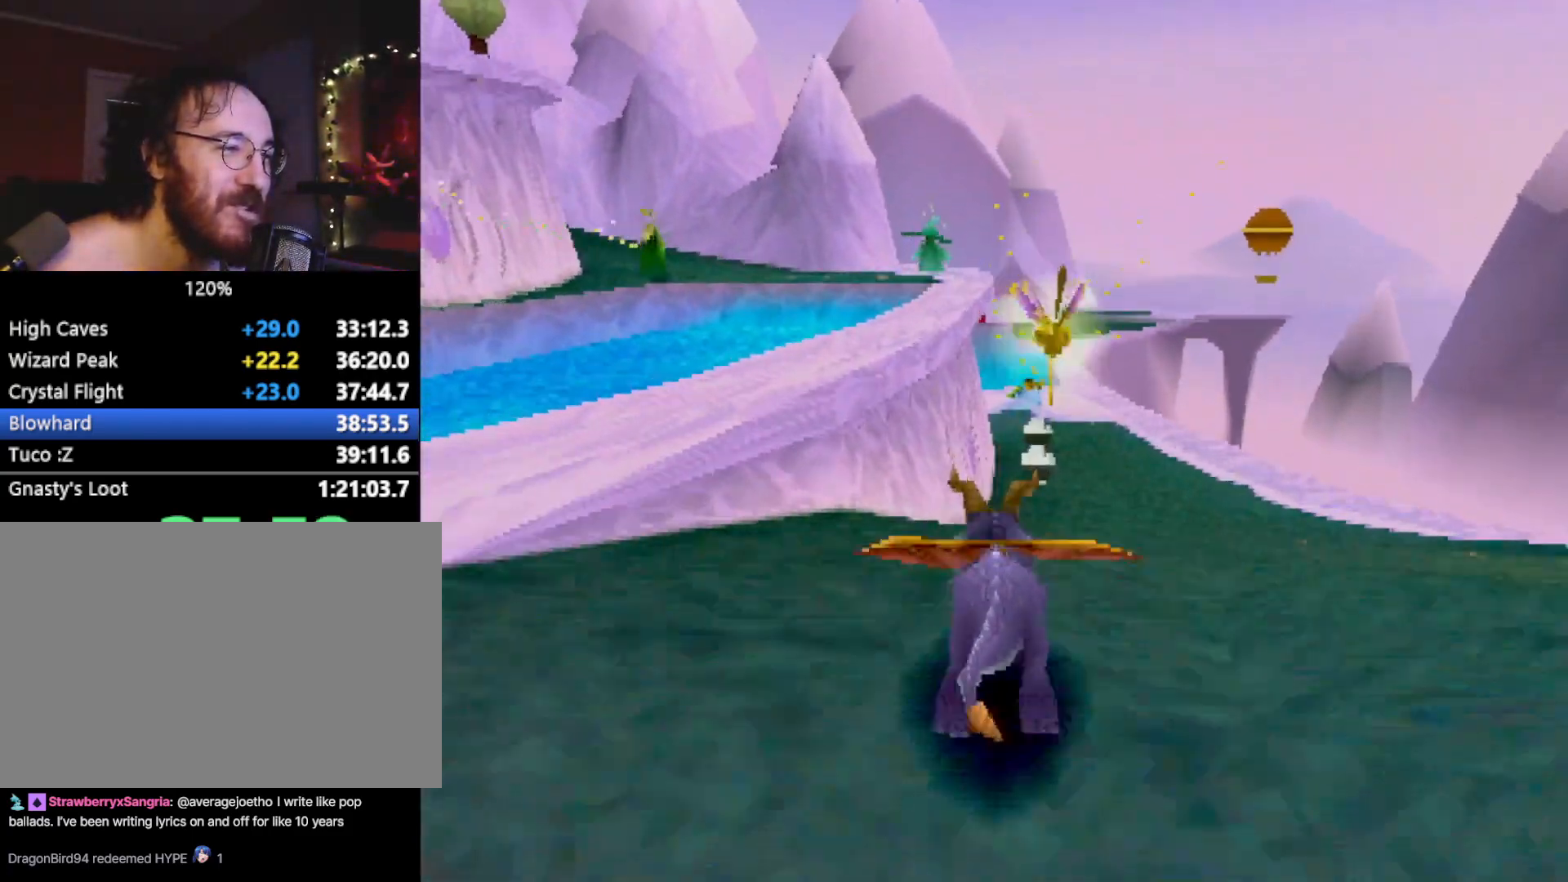
{"buttons": ["SQUARE"], "left_stick": "center", "events": []}
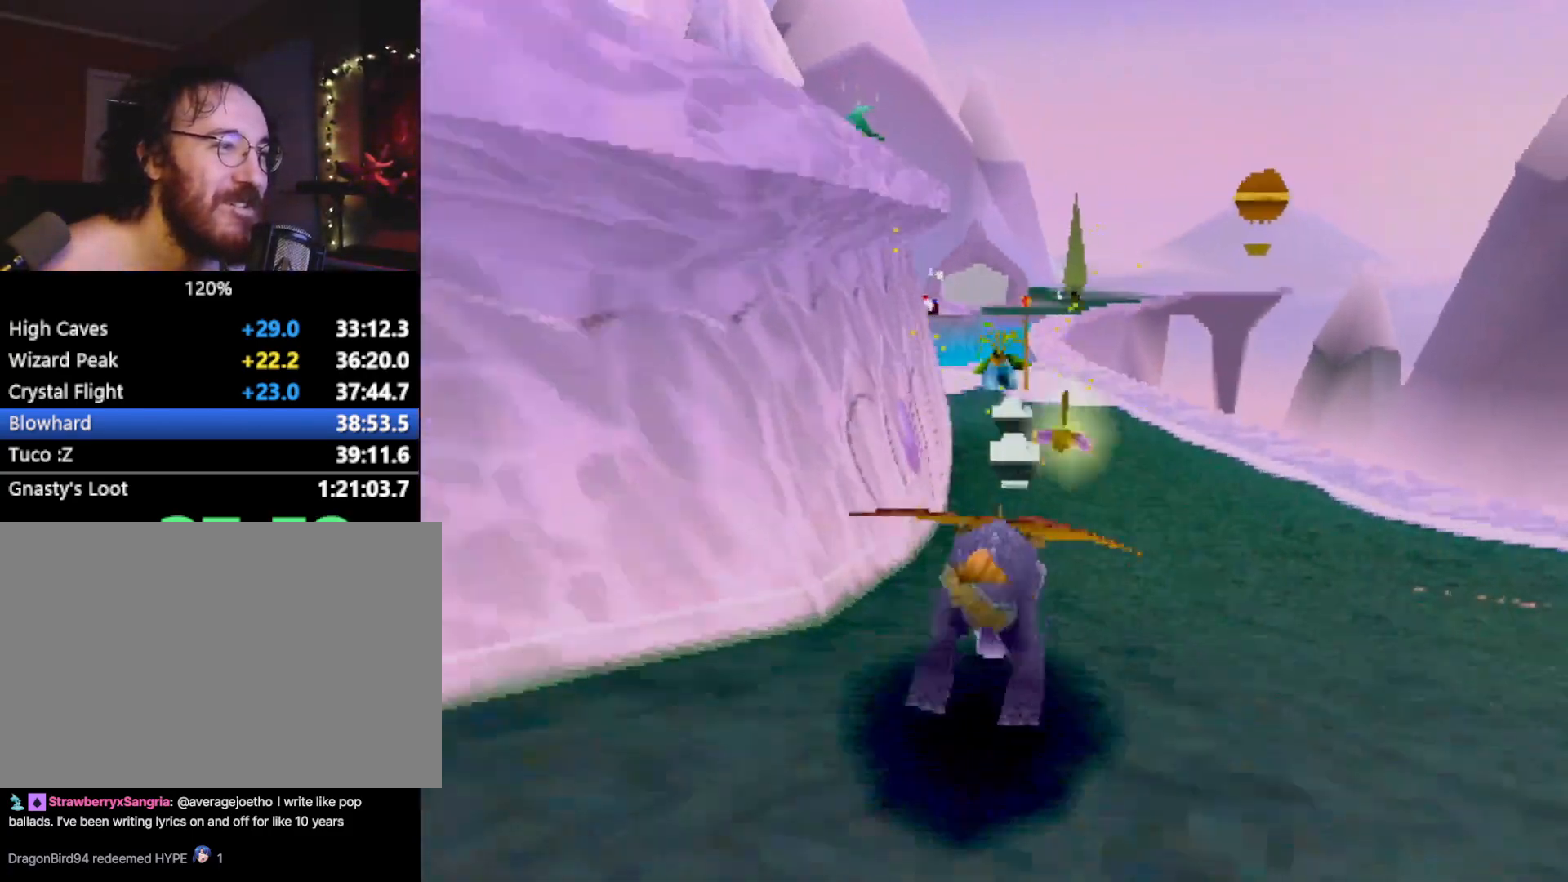
{"buttons": ["SQUARE"], "left_stick": "center", "events": []}
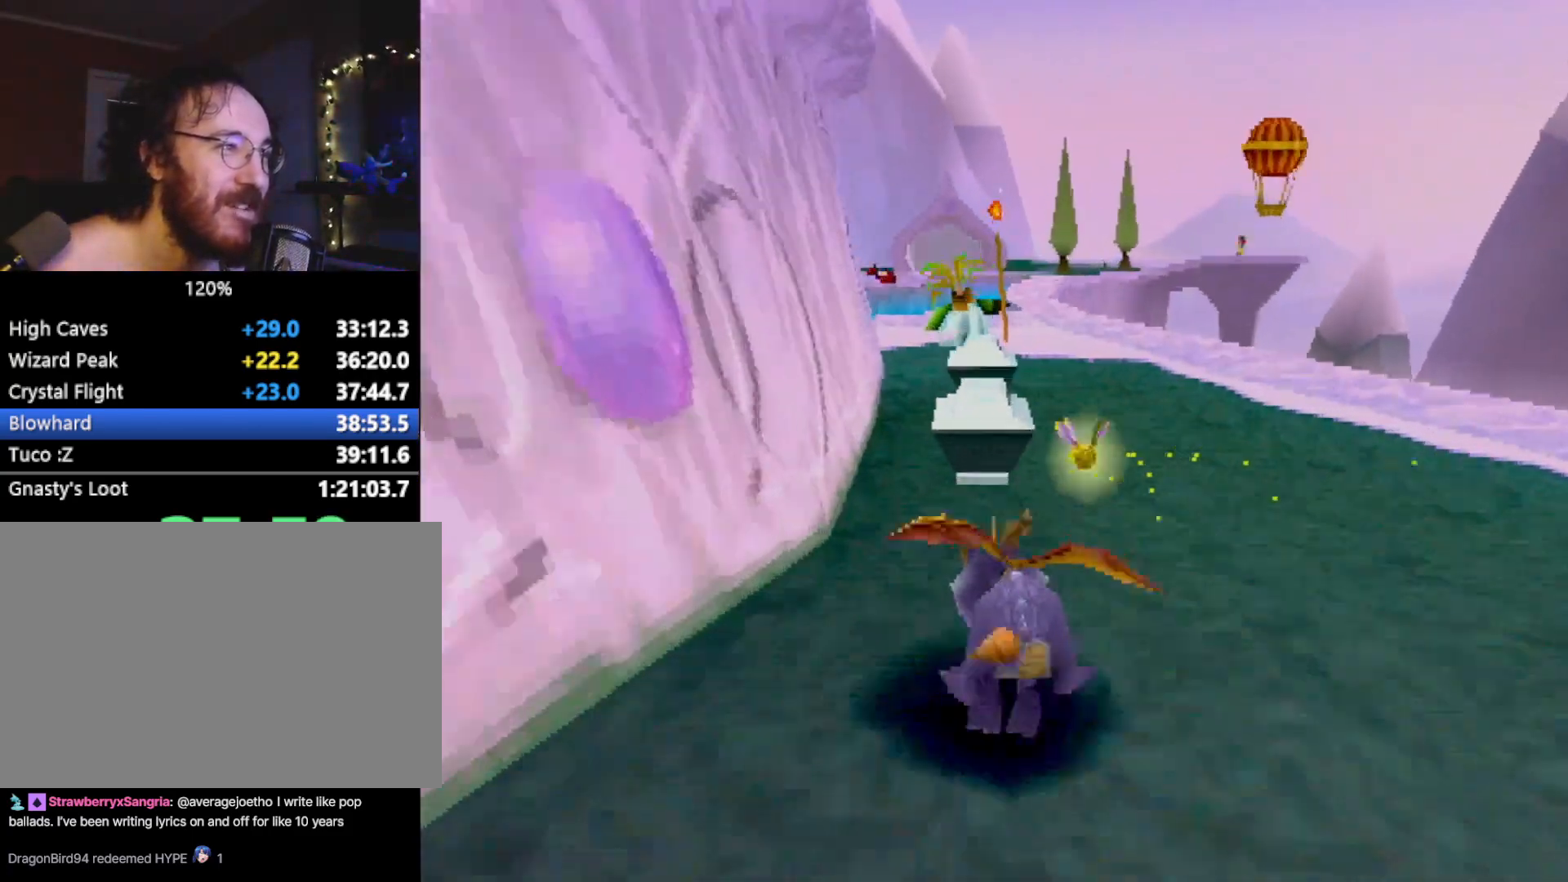
{"buttons": ["SQUARE"], "left_stick": "center", "events": [[16, "left_stick", "up-left"], [83, "left_stick", "center"]]}
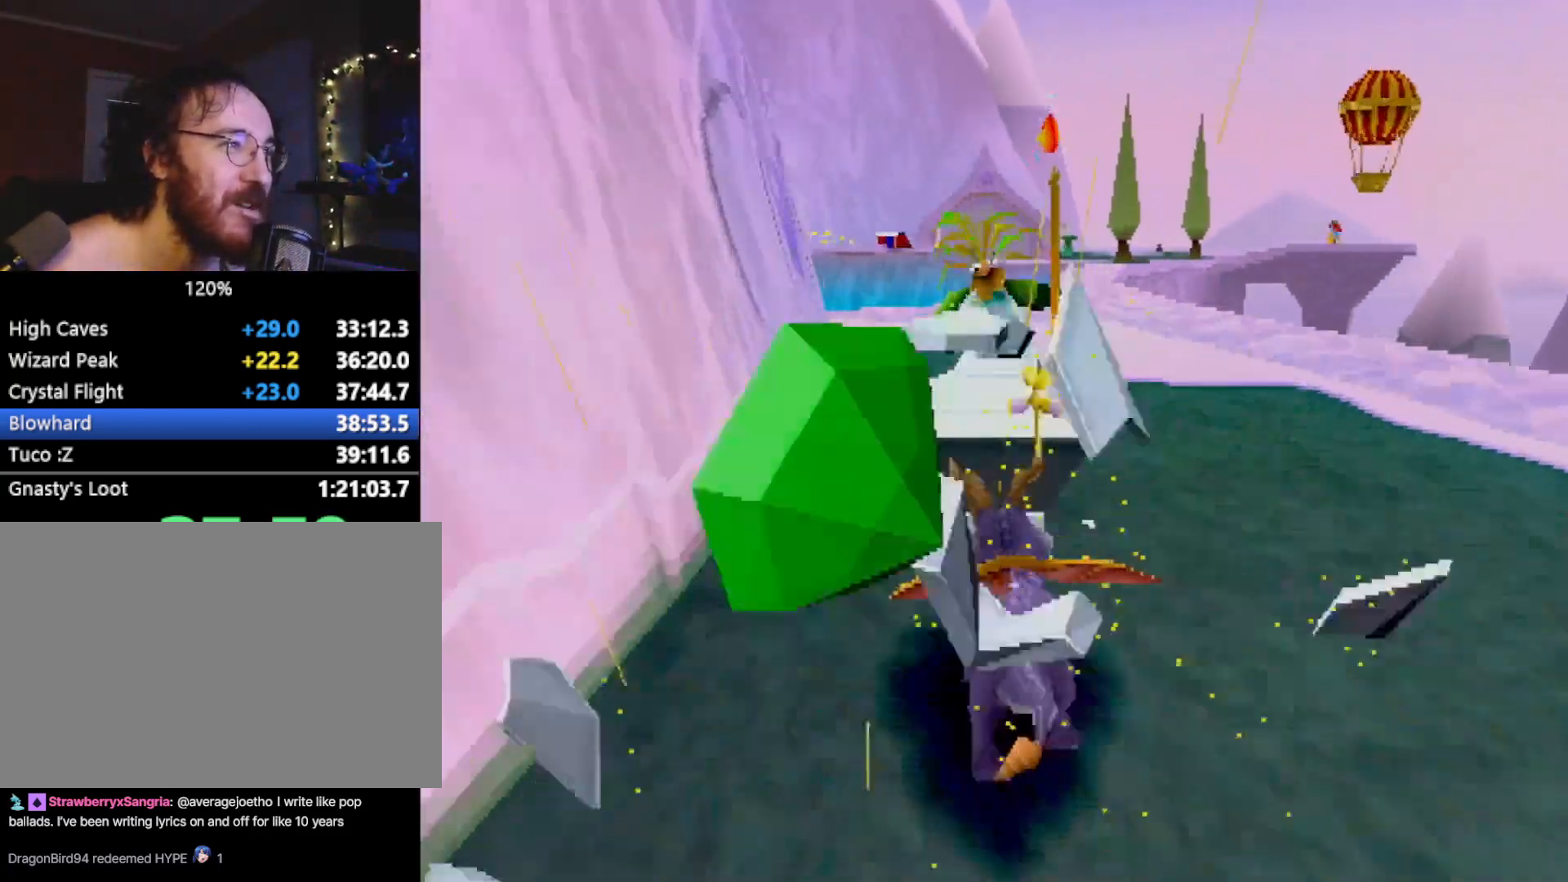
{"buttons": ["SQUARE"], "left_stick": "center", "events": [[367, "left_stick", "right"], [451, "left_stick", "center"]]}
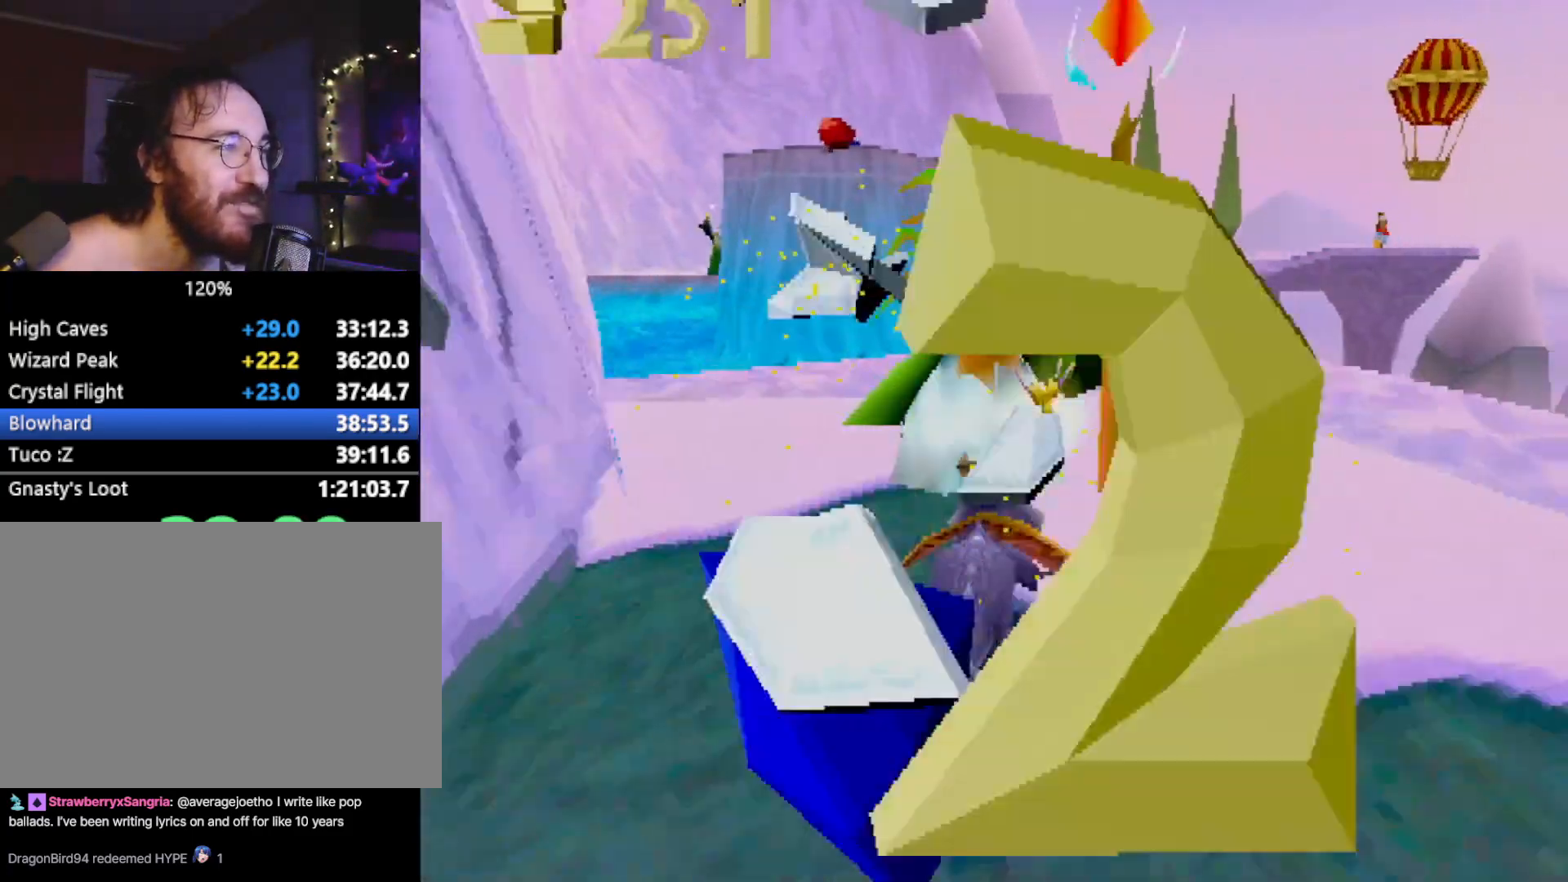
{"buttons": ["CROSS", "R2"], "left_stick": "up", "events": [[183, "left_stick", "up"], [367, "SQUARE", "up"], [433, "CROSS", "down"], [433, "R2", "down"]]}
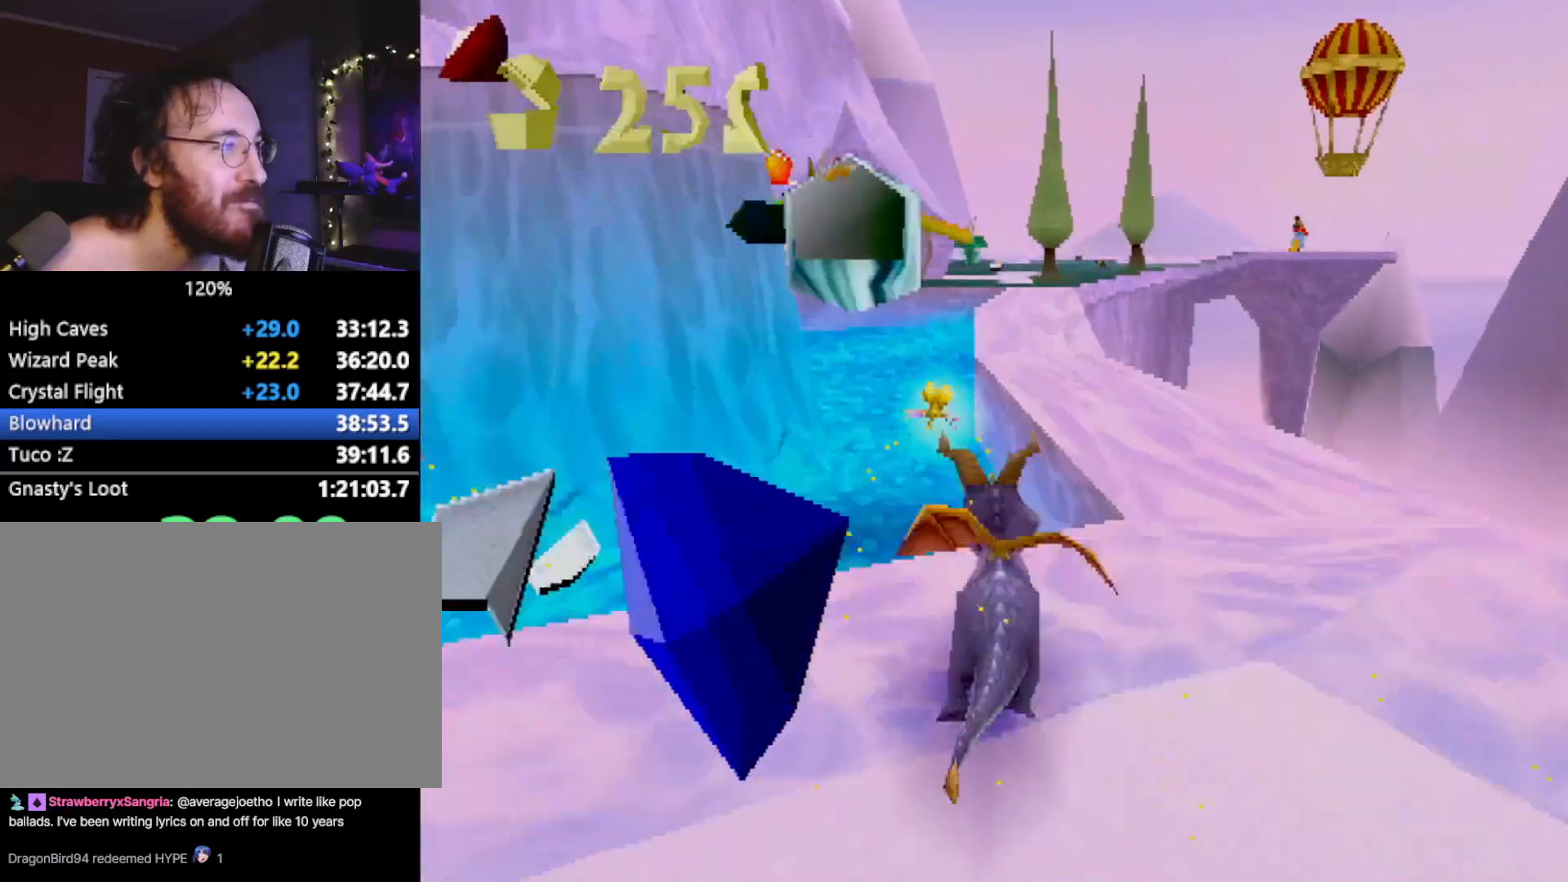
{"buttons": ["SQUARE"], "left_stick": "up-right", "events": [[50, "left_stick", "down-left"], [117, "R2", "up"], [300, "CROSS", "up"], [334, "left_stick", "up-left"], [384, "SQUARE", "down"], [417, "left_stick", "up-right"]]}
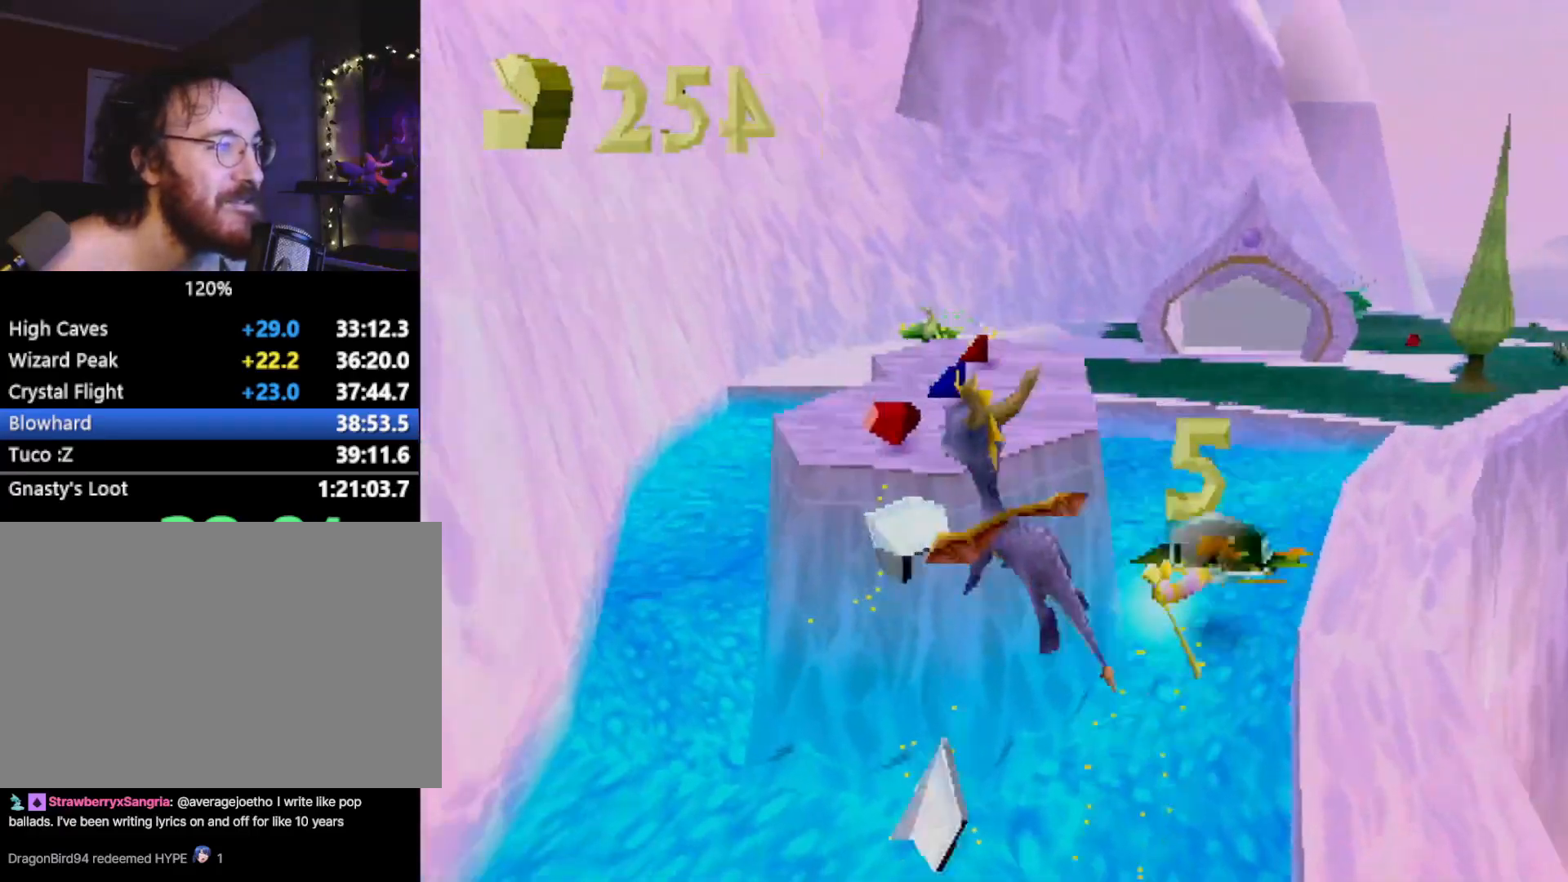
{"buttons": ["SQUARE"], "left_stick": "up-left", "events": [[250, "left_stick", "center"], [500, "left_stick", "up-left"]]}
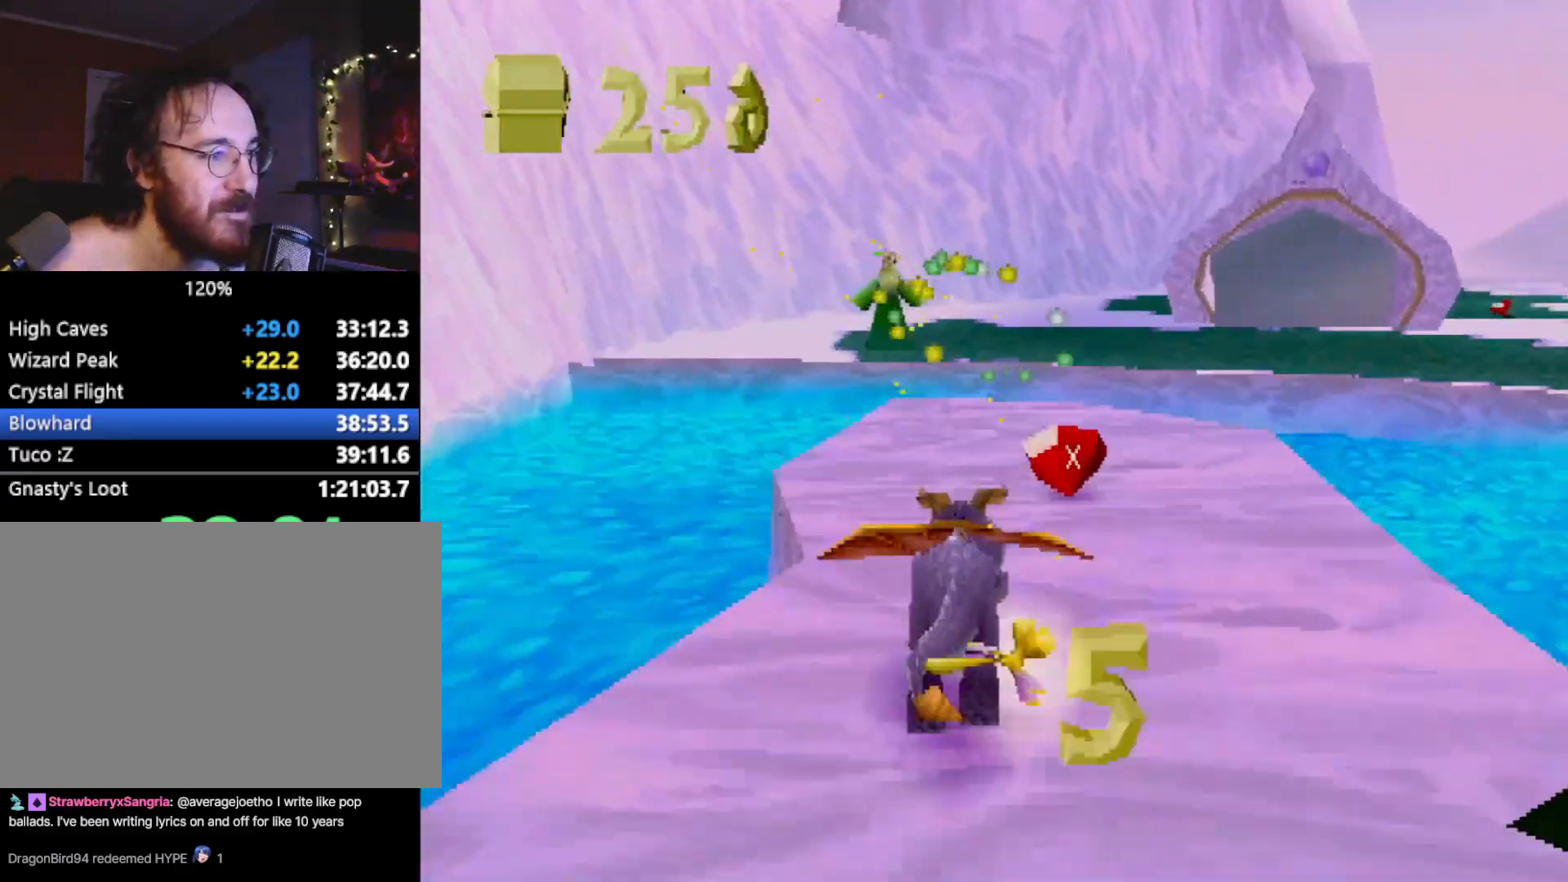
{"buttons": ["SQUARE"], "left_stick": "center", "events": [[117, "left_stick", "center"], [184, "CROSS", "down"], [334, "CROSS", "up"]]}
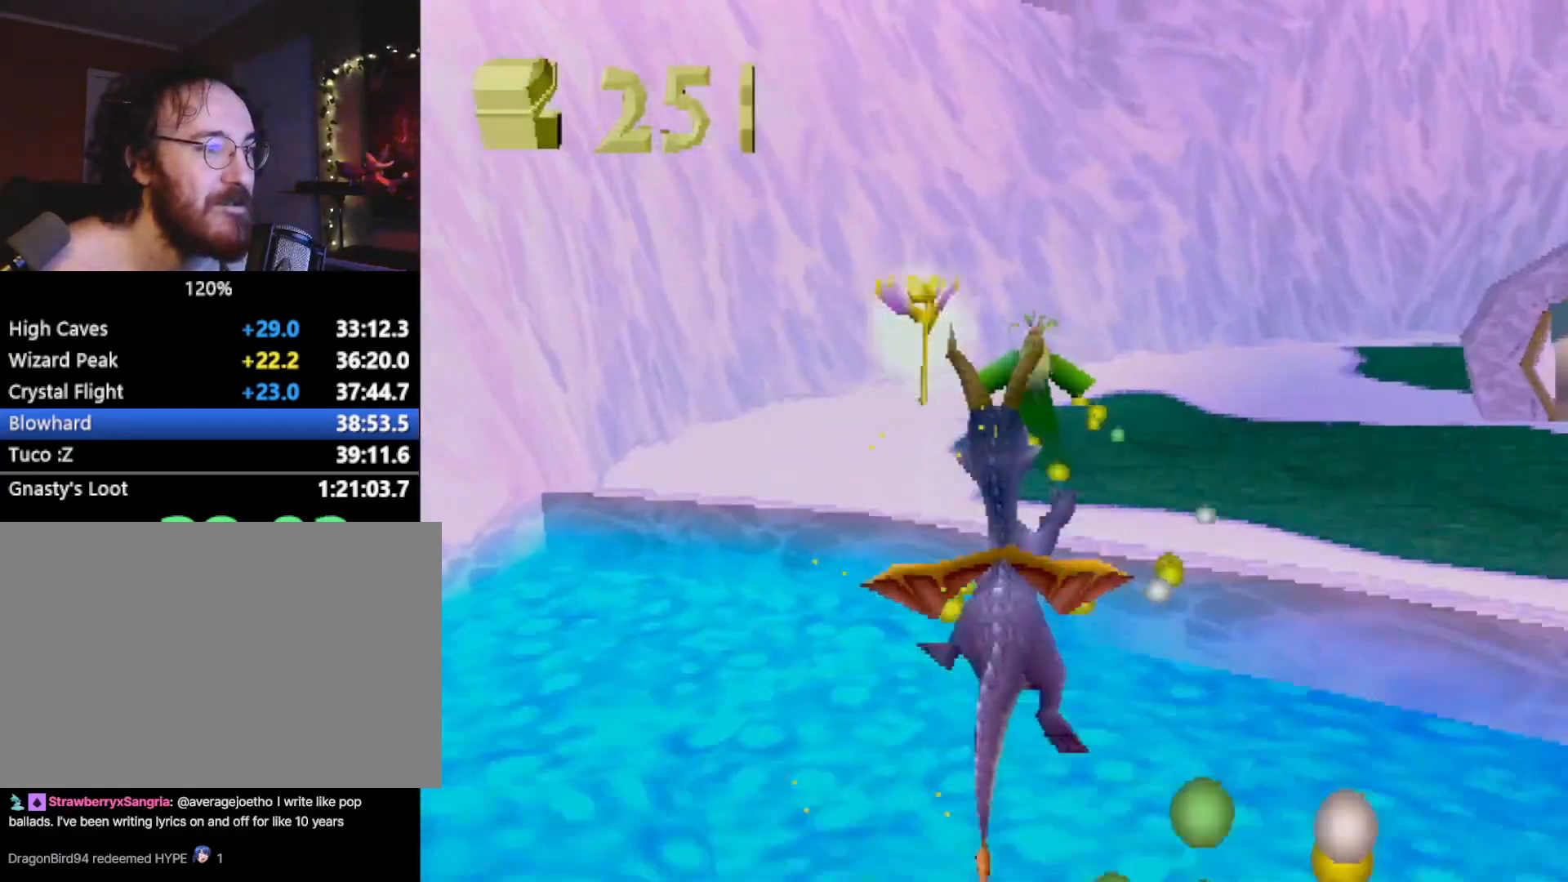
{"buttons": ["SQUARE"], "left_stick": "right", "events": [[83, "SQUARE", "up"], [183, "CROSS", "down"], [217, "CIRCLE", "down"], [217, "CROSS", "up"], [217, "left_stick", "right"], [317, "CIRCLE", "up"], [333, "SQUARE", "down"]]}
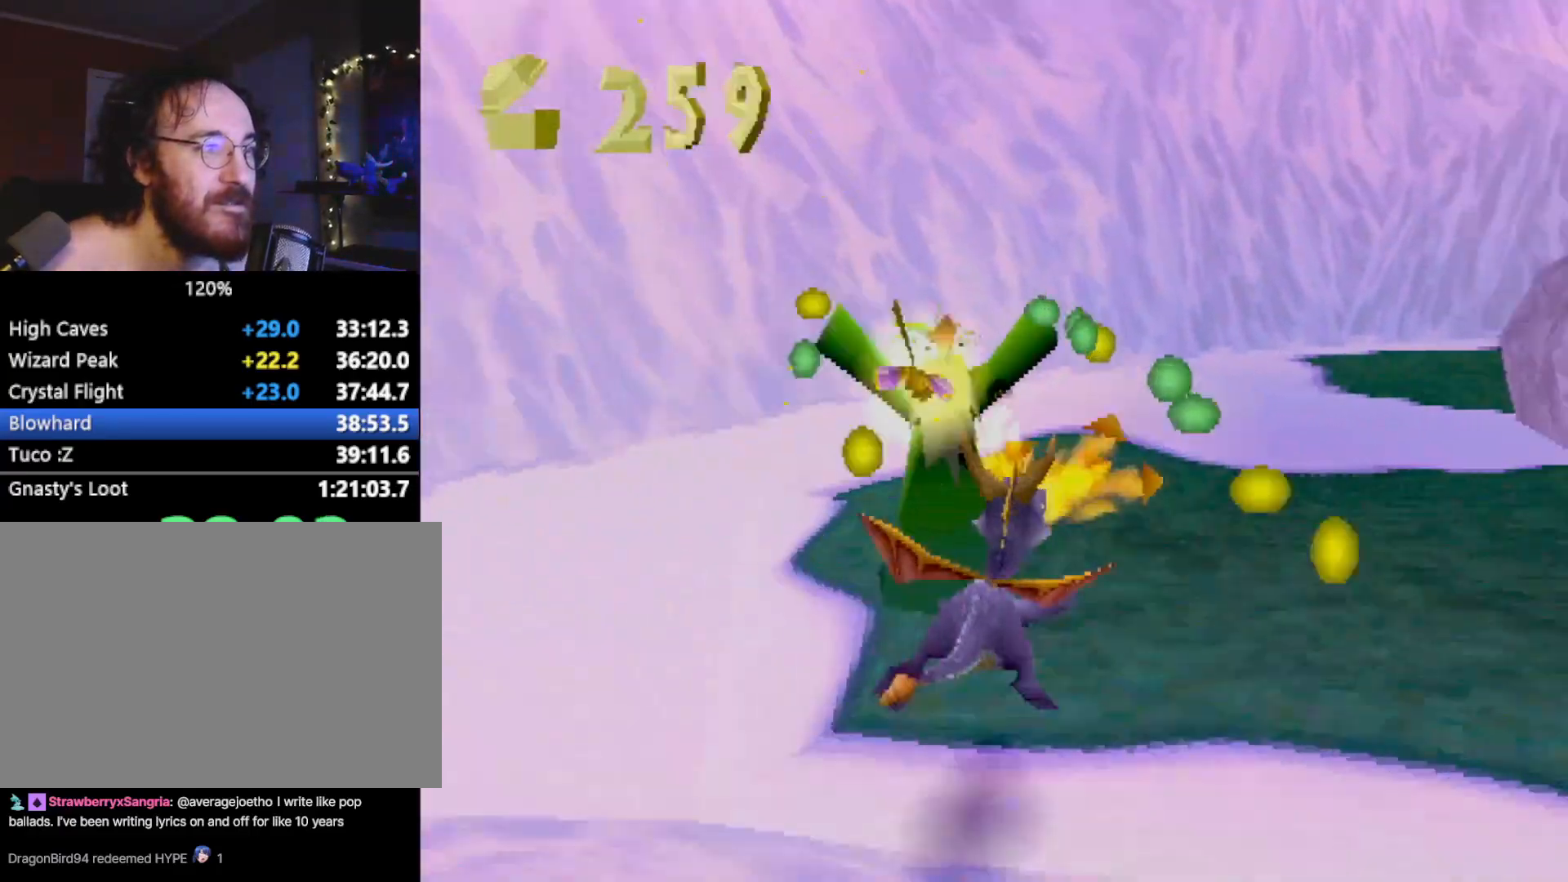
{"buttons": ["CROSS", "SQUARE"], "left_stick": "right", "events": [[134, "CROSS", "down"], [300, "CROSS", "up"], [484, "CROSS", "down"]]}
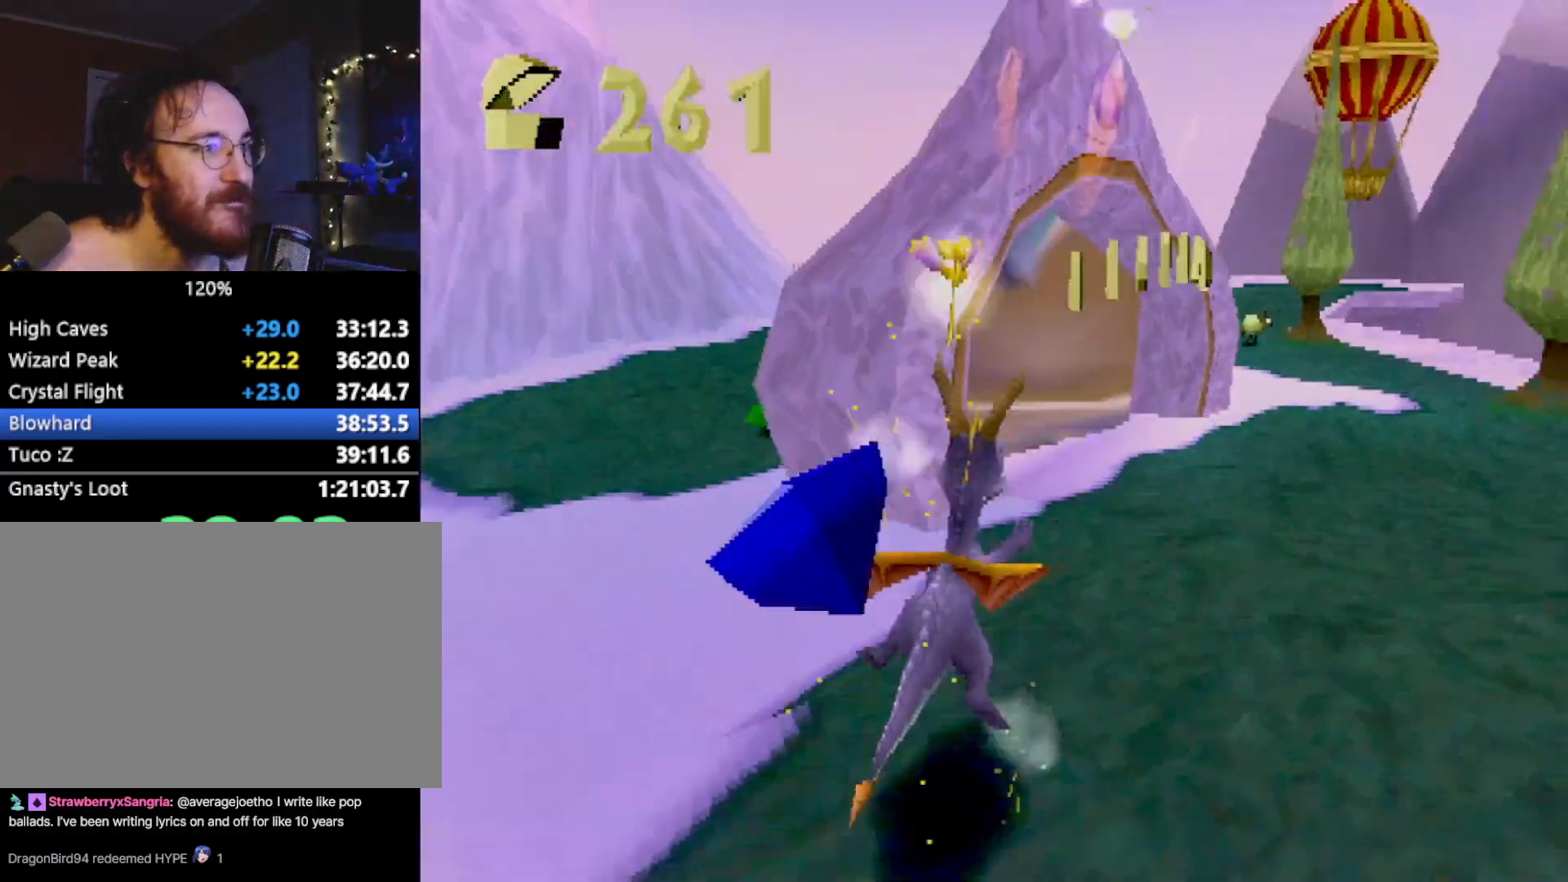
{"buttons": ["CROSS", "SQUARE"], "left_stick": "left", "events": [[16, "left_stick", "center"], [233, "left_stick", "left"]]}
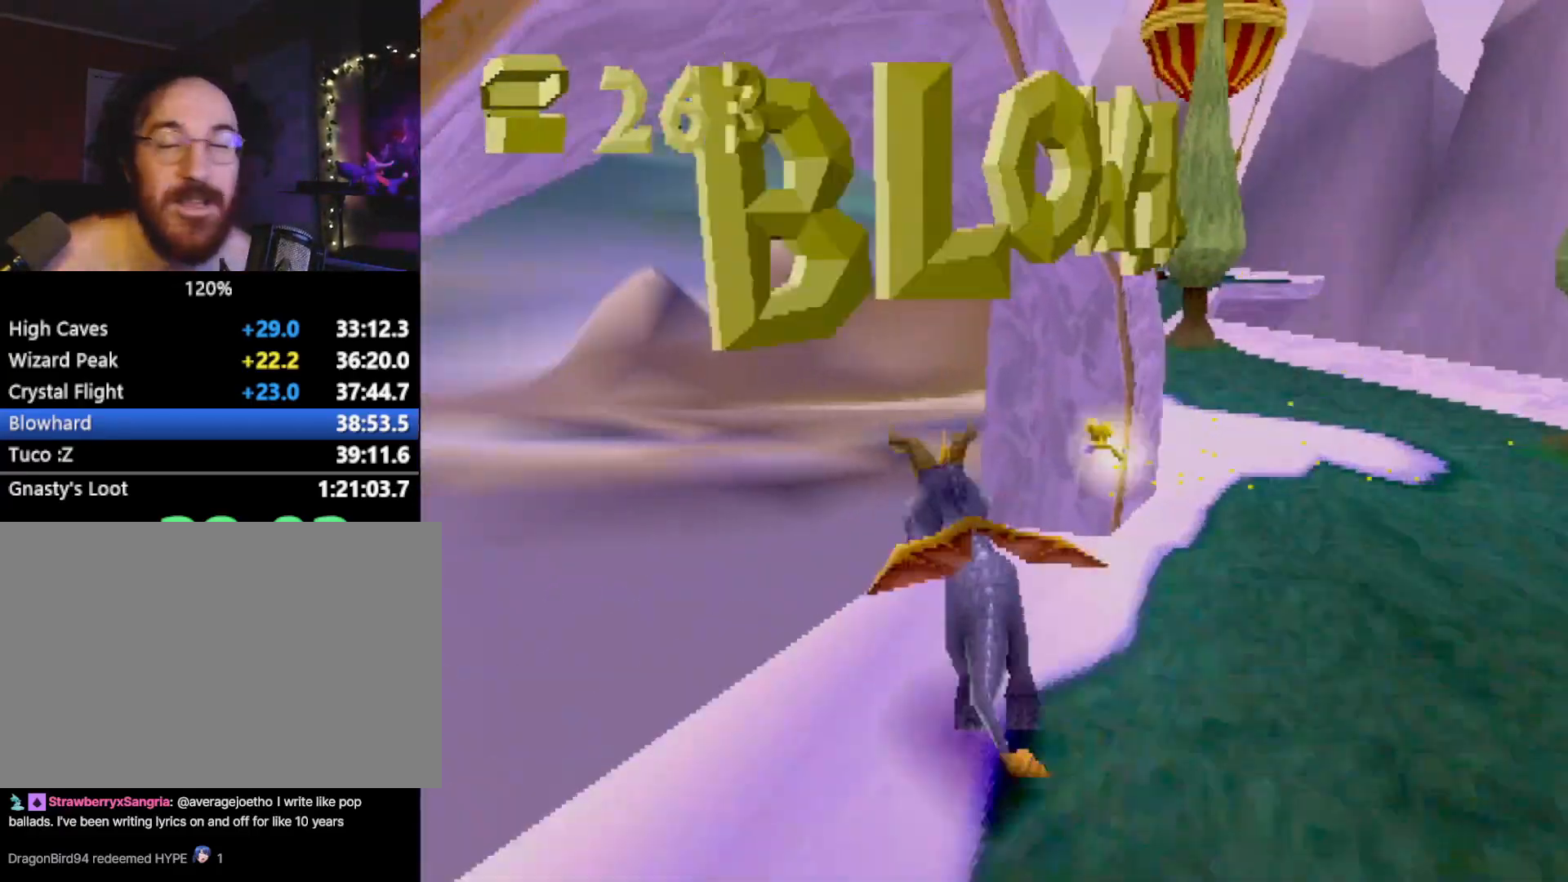
{"buttons": [], "left_stick": "center", "events": [[17, "CROSS", "up"], [17, "SQUARE", "up"], [100, "left_stick", "center"], [117, "CROSS", "down"], [184, "CROSS", "up"]]}